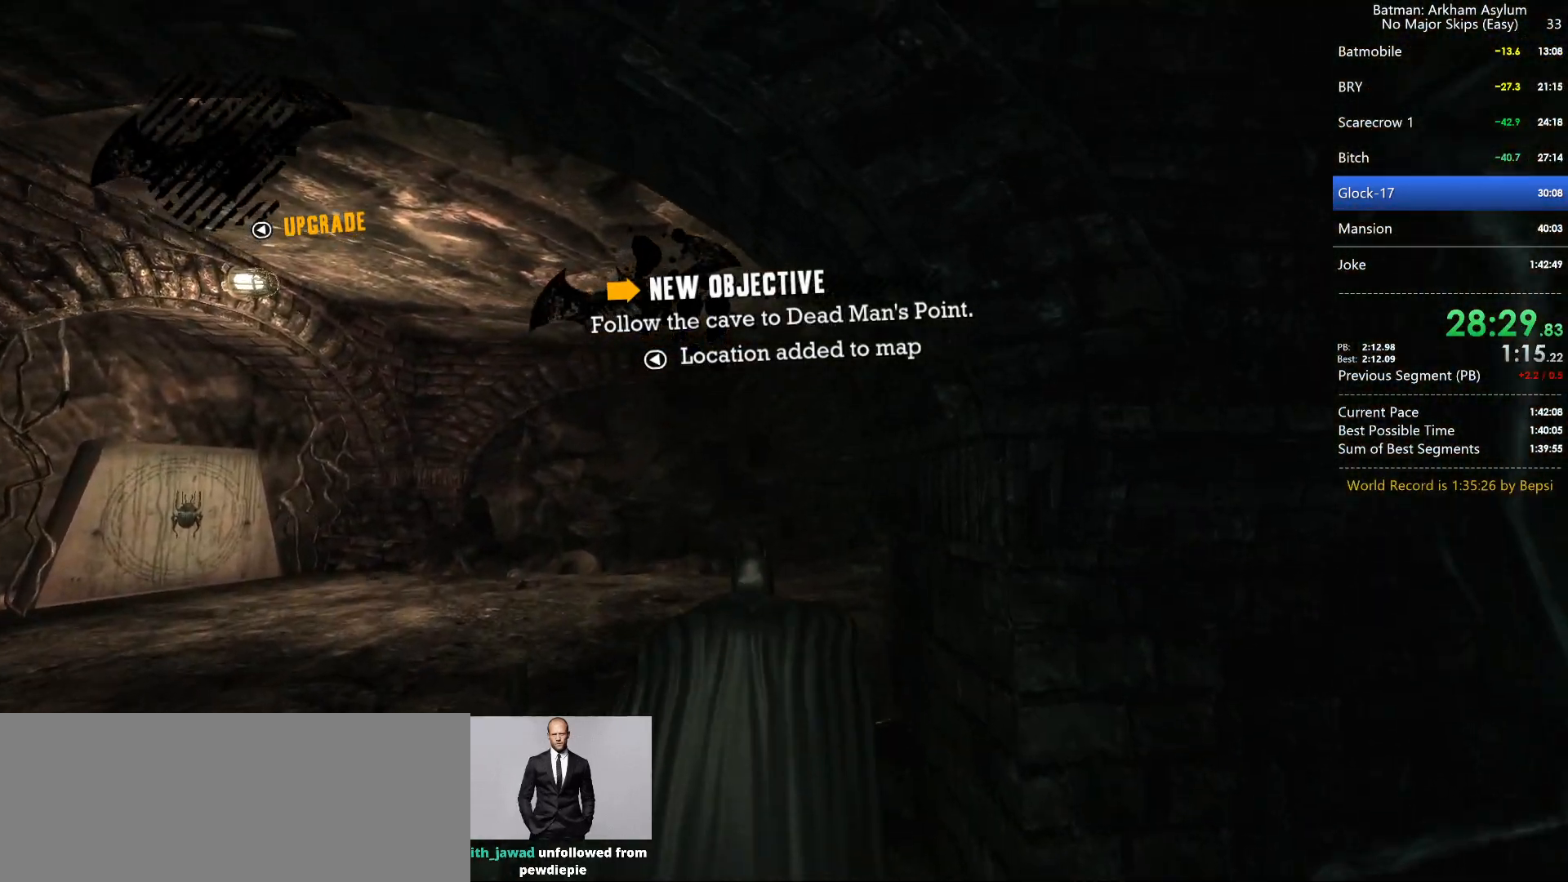
Gameplay with keyboard and mouse; each line is a JSON object with the keys and mouse buttons held at the frame after it. "events" lists presses ("down") and releases ("up") of "1", "2", "3", "4", "5", "a", "alt", "c", "caps_lock", "circle", "cross", "ctrl", "d", "e", "f", "g", "q", "r", "s", "shift", "space", "square", "t", "tab", "triangle", "v", "w", "x", "z", "mouse_left", "mouse_wheel" and "mouse_right" between this image and that frame as [ms after this image, input, new state], when the widget could be followed in between. "mouse_left", "mouse_wheel", "mouse_right" = the "left", "wheel", "right" buttons of the "mouse" list. No other keys are recorded. "wheel" means that the mouse wheel is clicked or scrolled. Key names are as the overlay labels them; some are game actions (e.g. jump) rather than physical keys. Not read: mouse_move.
{"keys": ["cross"], "mouse": [], "events": []}
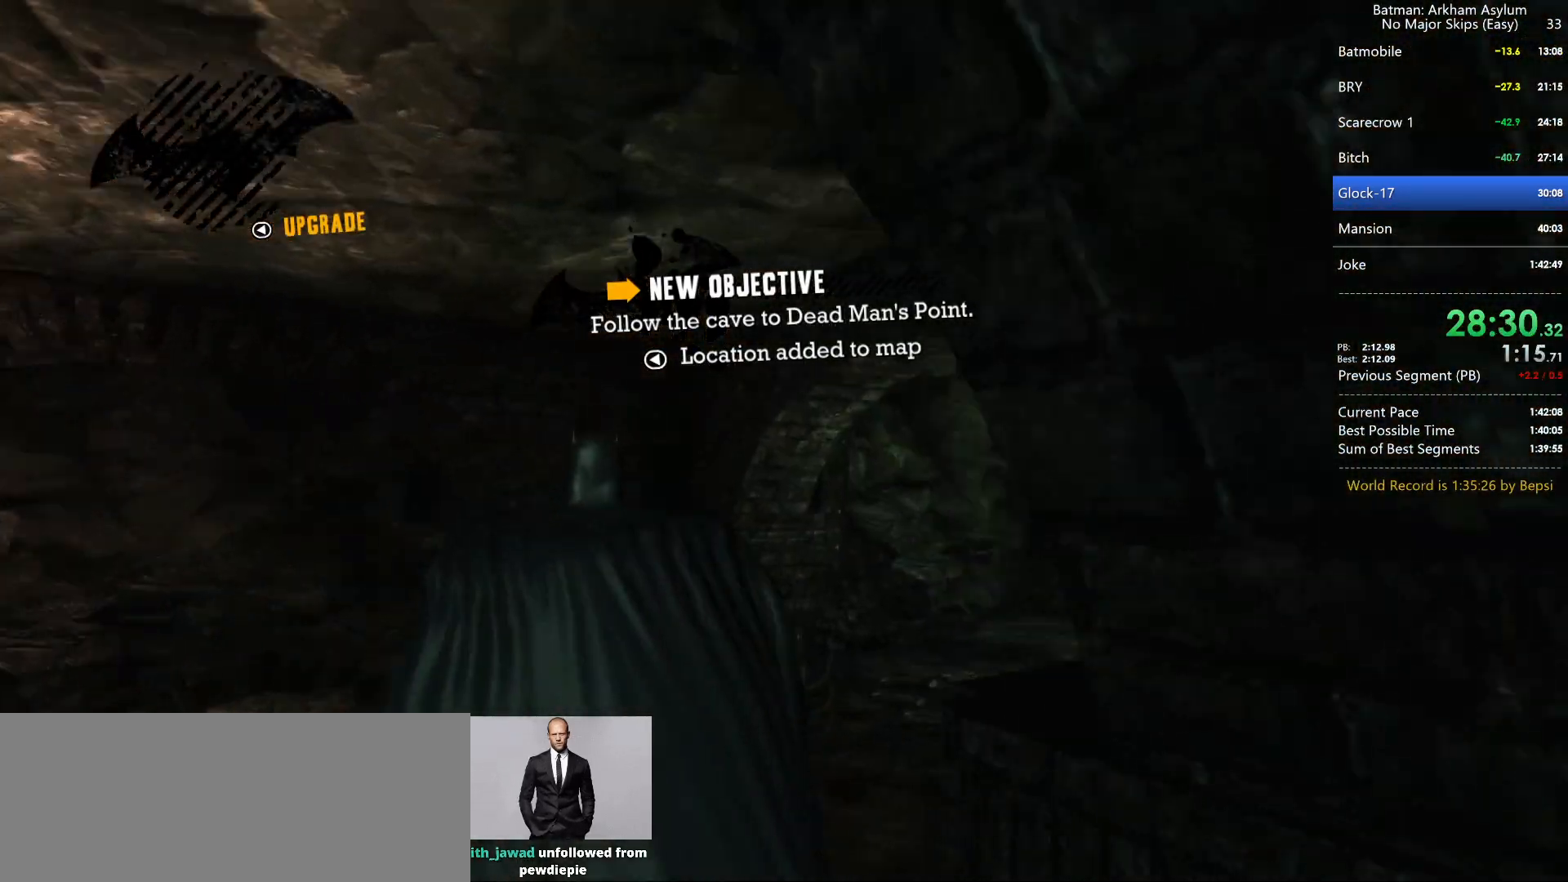
{"keys": ["cross"], "mouse": [], "events": []}
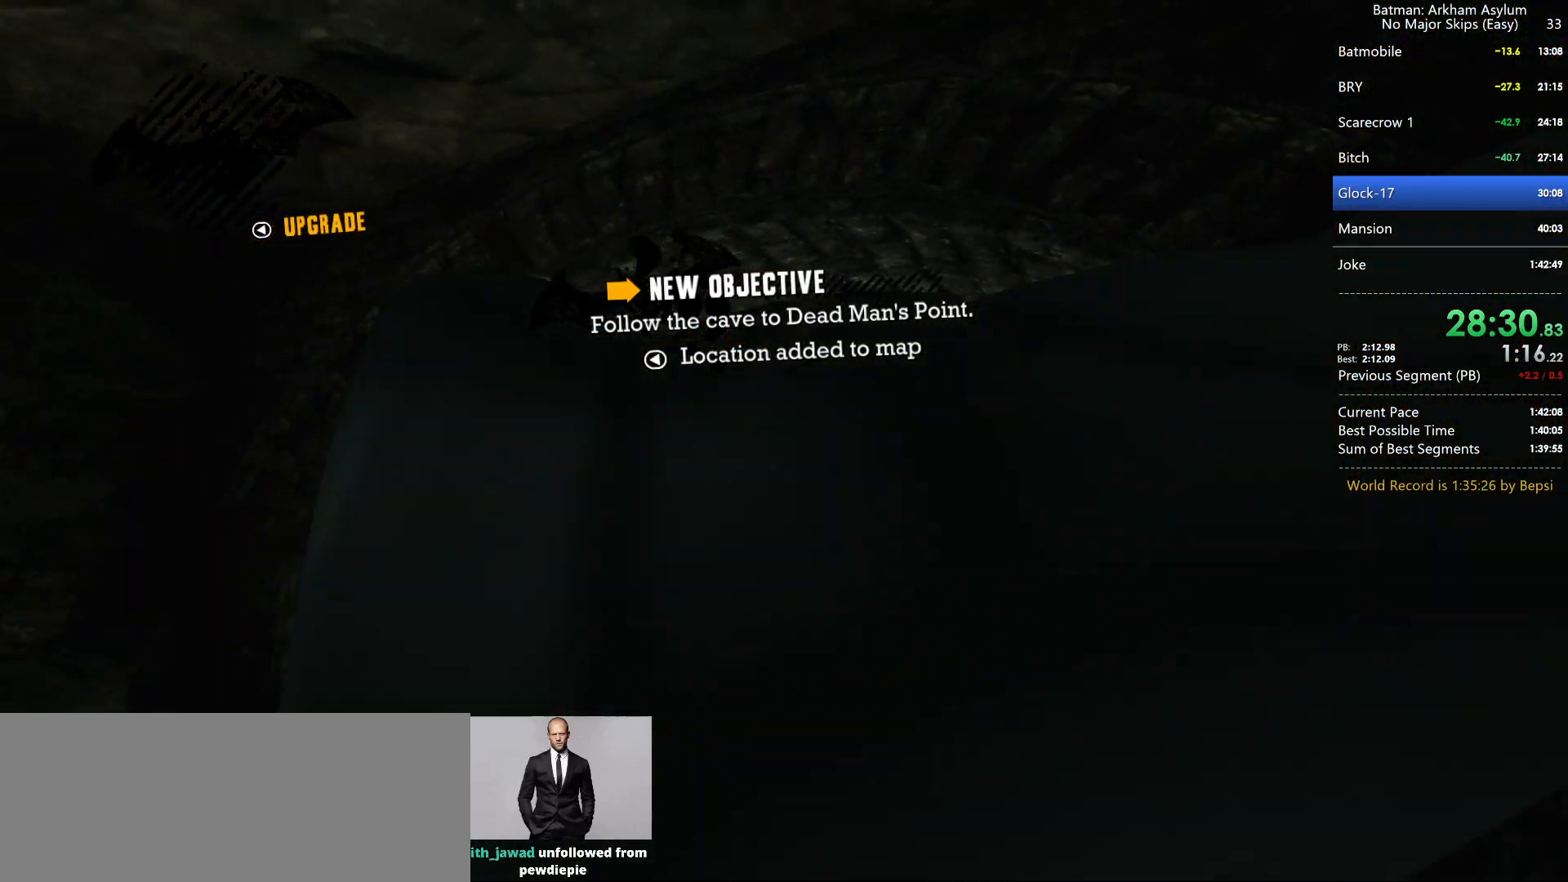
{"keys": ["cross"], "mouse": [], "events": []}
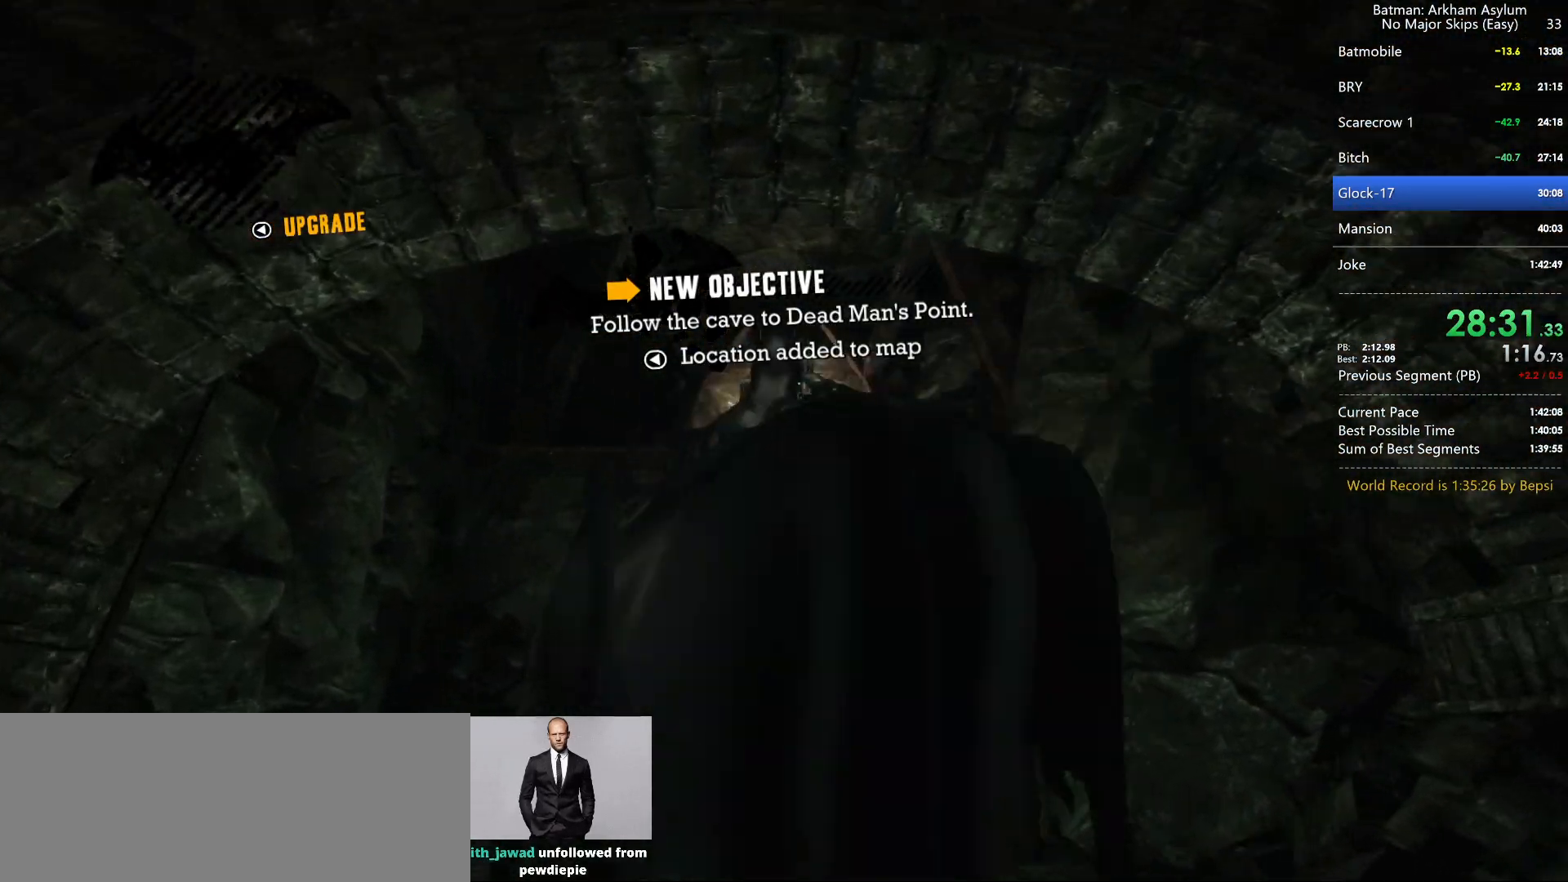
{"keys": ["cross"], "mouse": [], "events": [[367, "cross", "up"], [483, "cross", "down"]]}
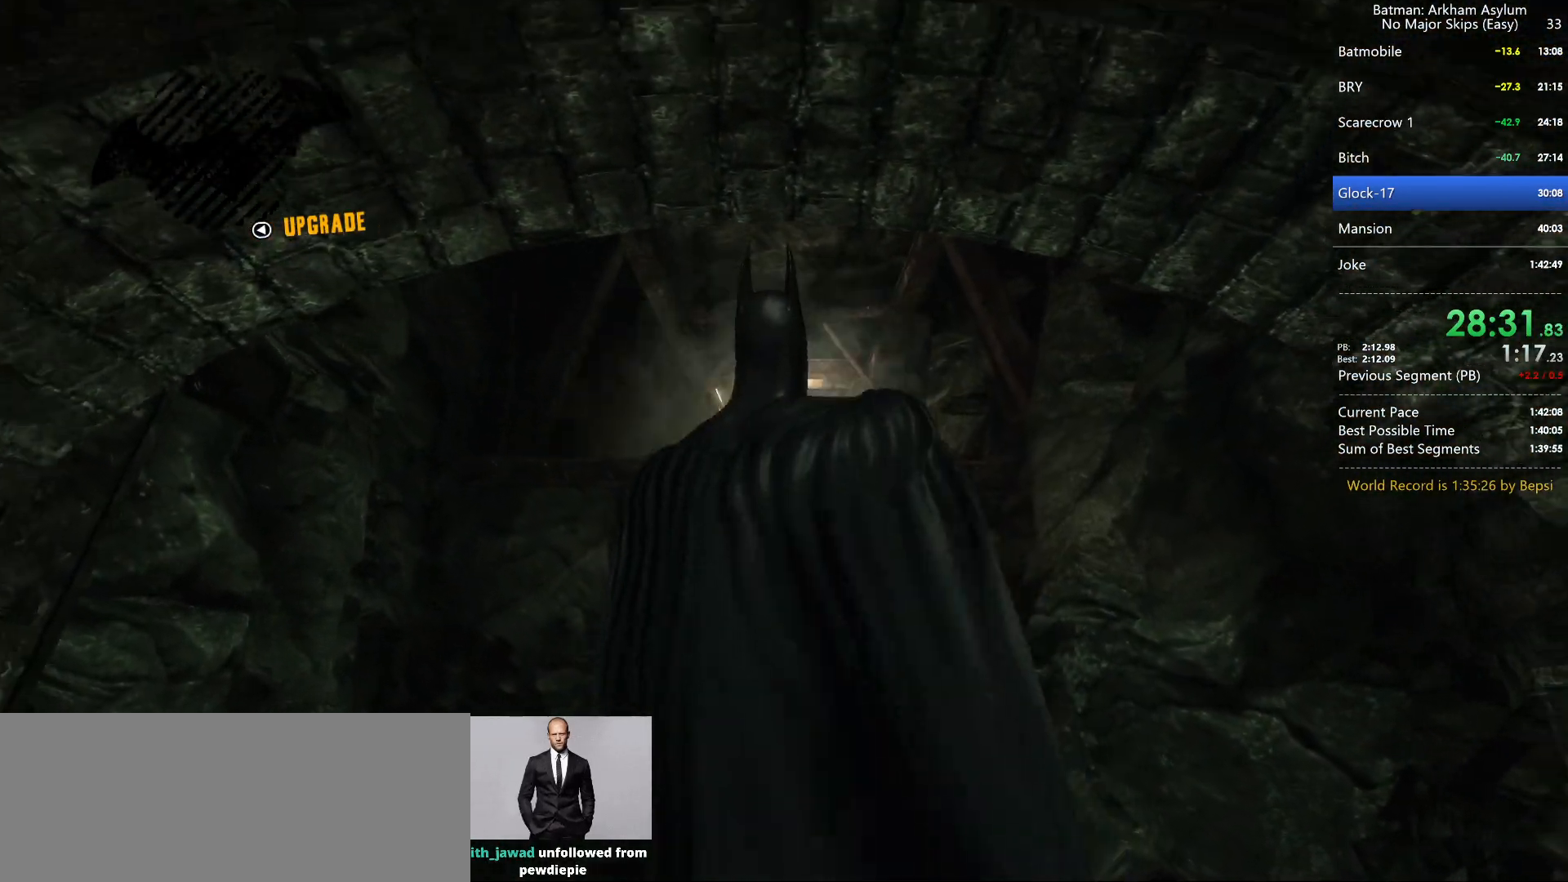
{"keys": ["cross"], "mouse": [], "events": []}
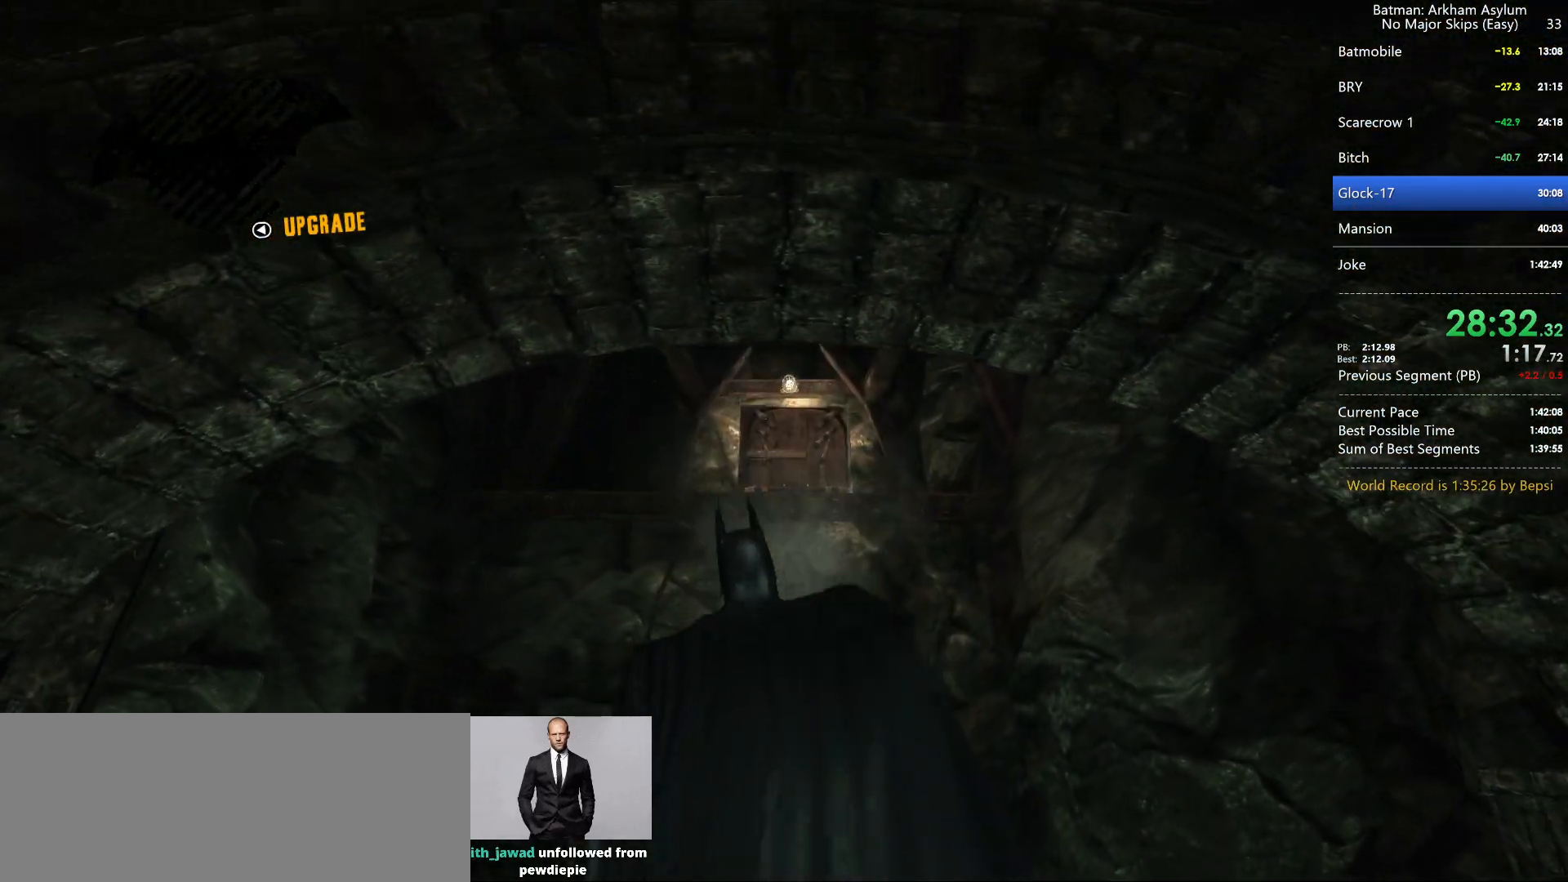
{"keys": ["cross"], "mouse": [], "events": []}
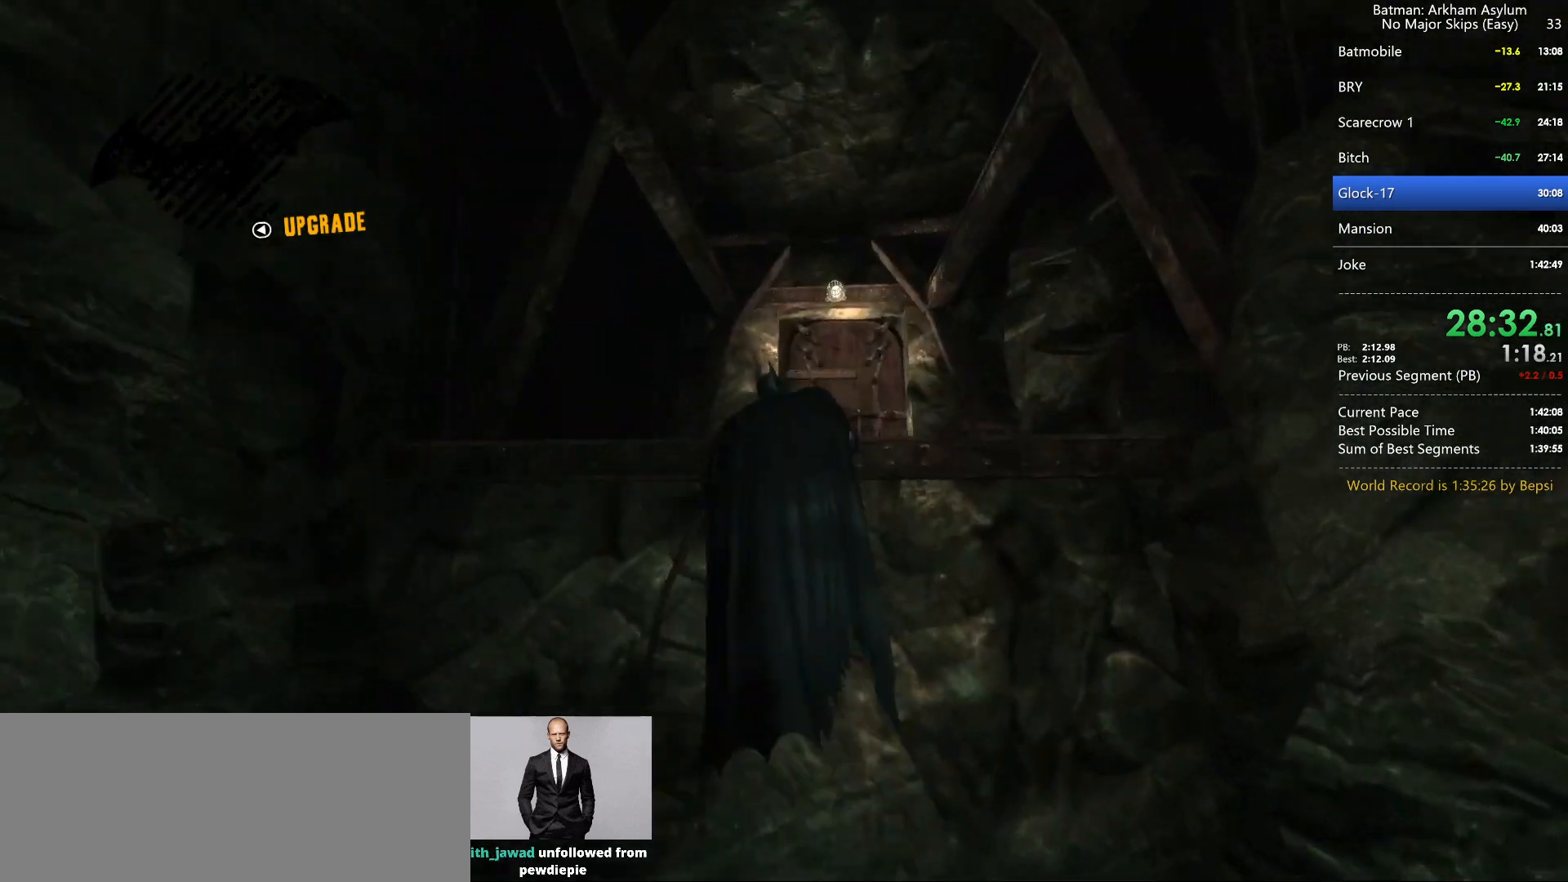
{"keys": ["cross"], "mouse": [], "events": []}
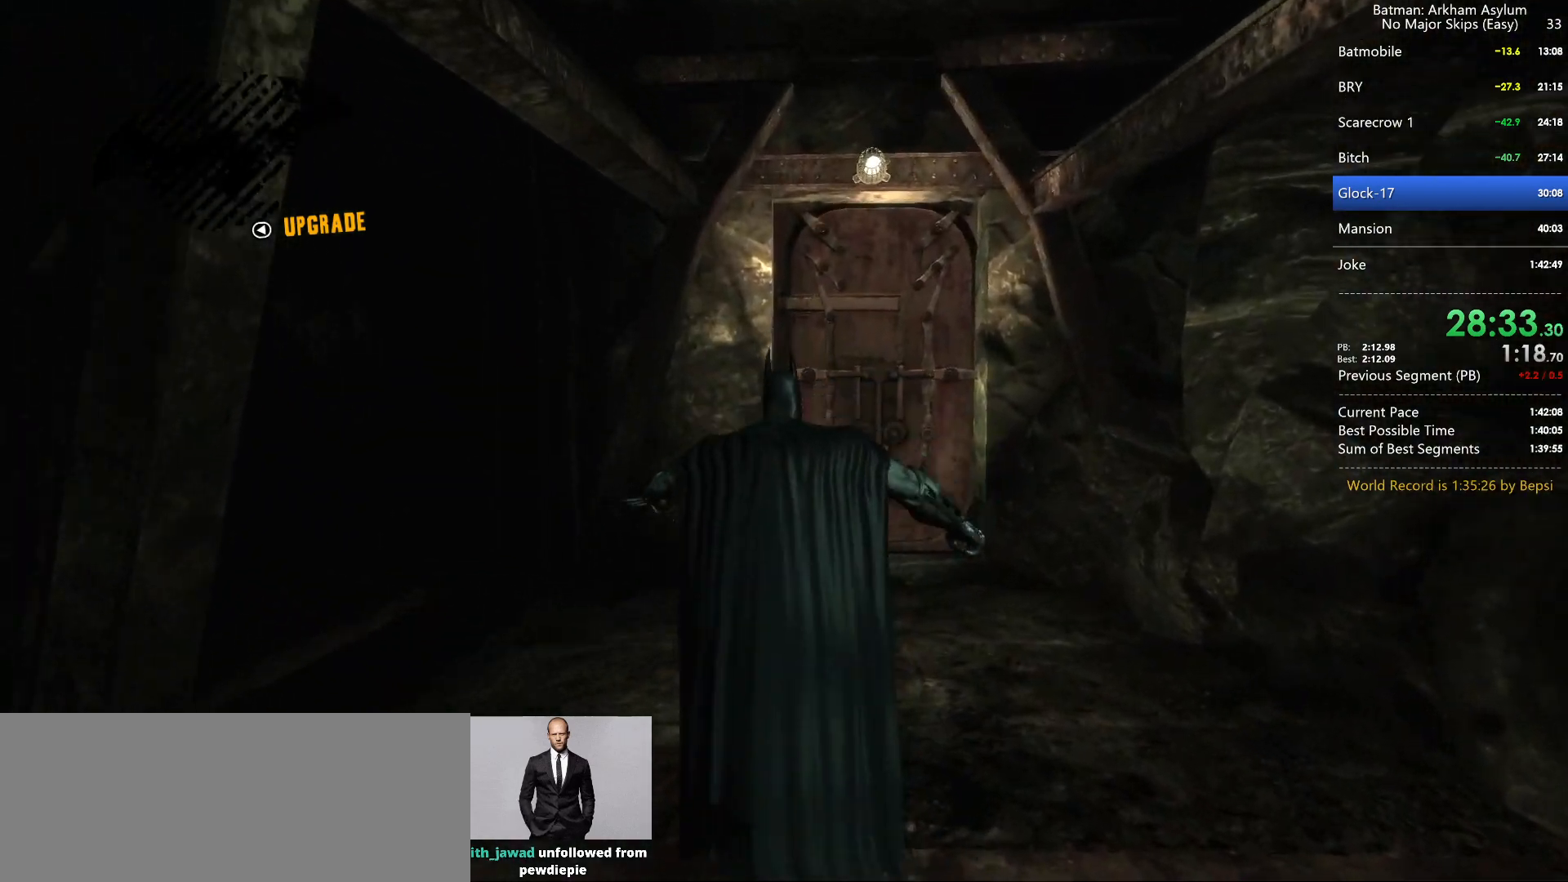
{"keys": ["cross"], "mouse": [], "events": []}
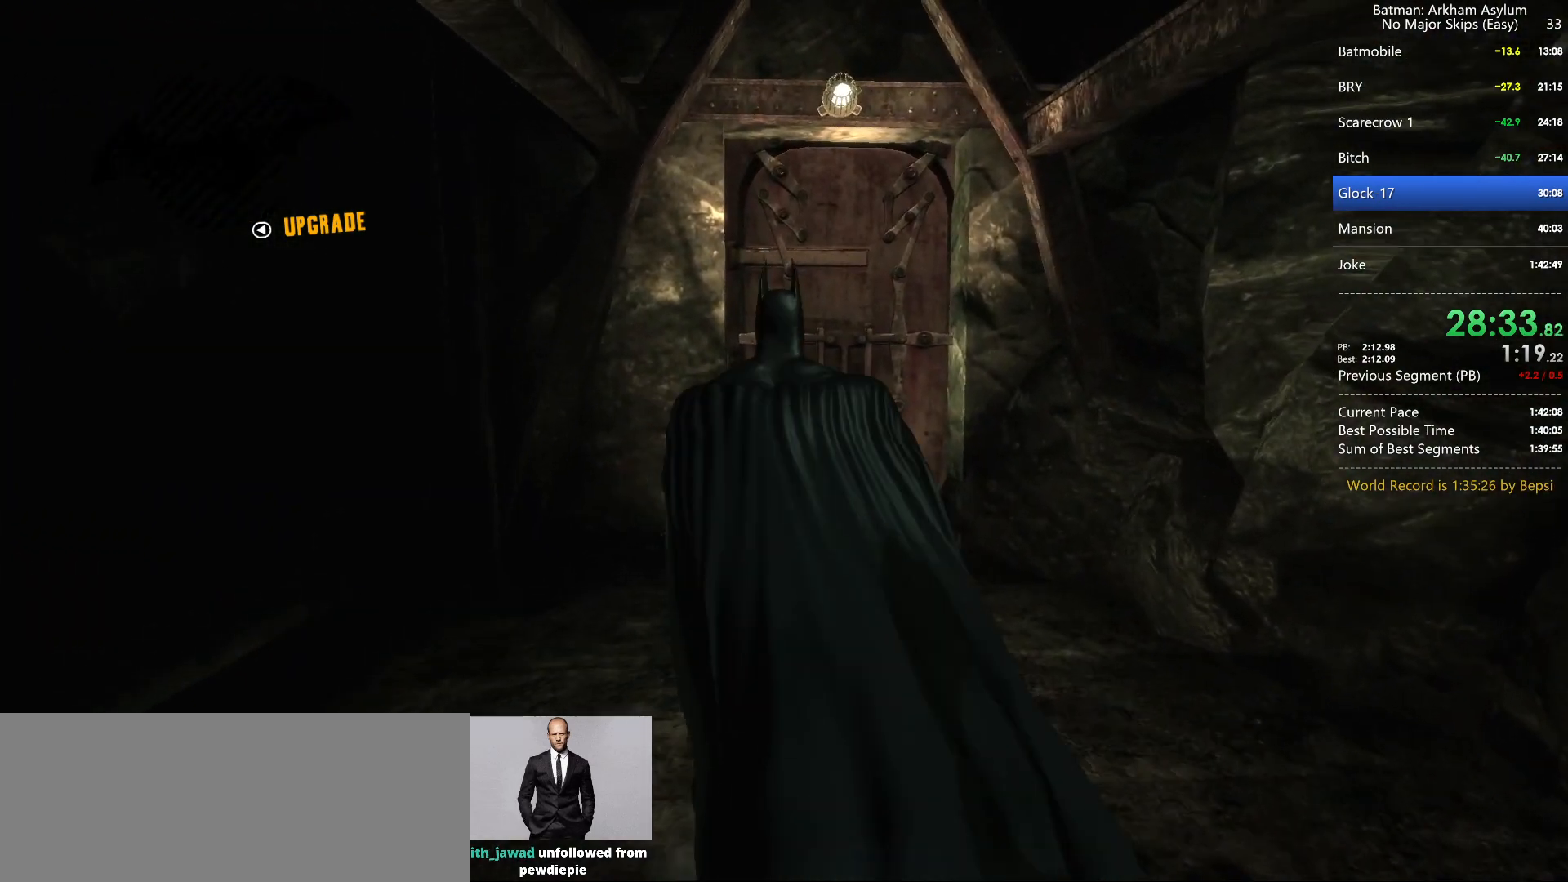
{"keys": ["cross"], "mouse": [], "events": []}
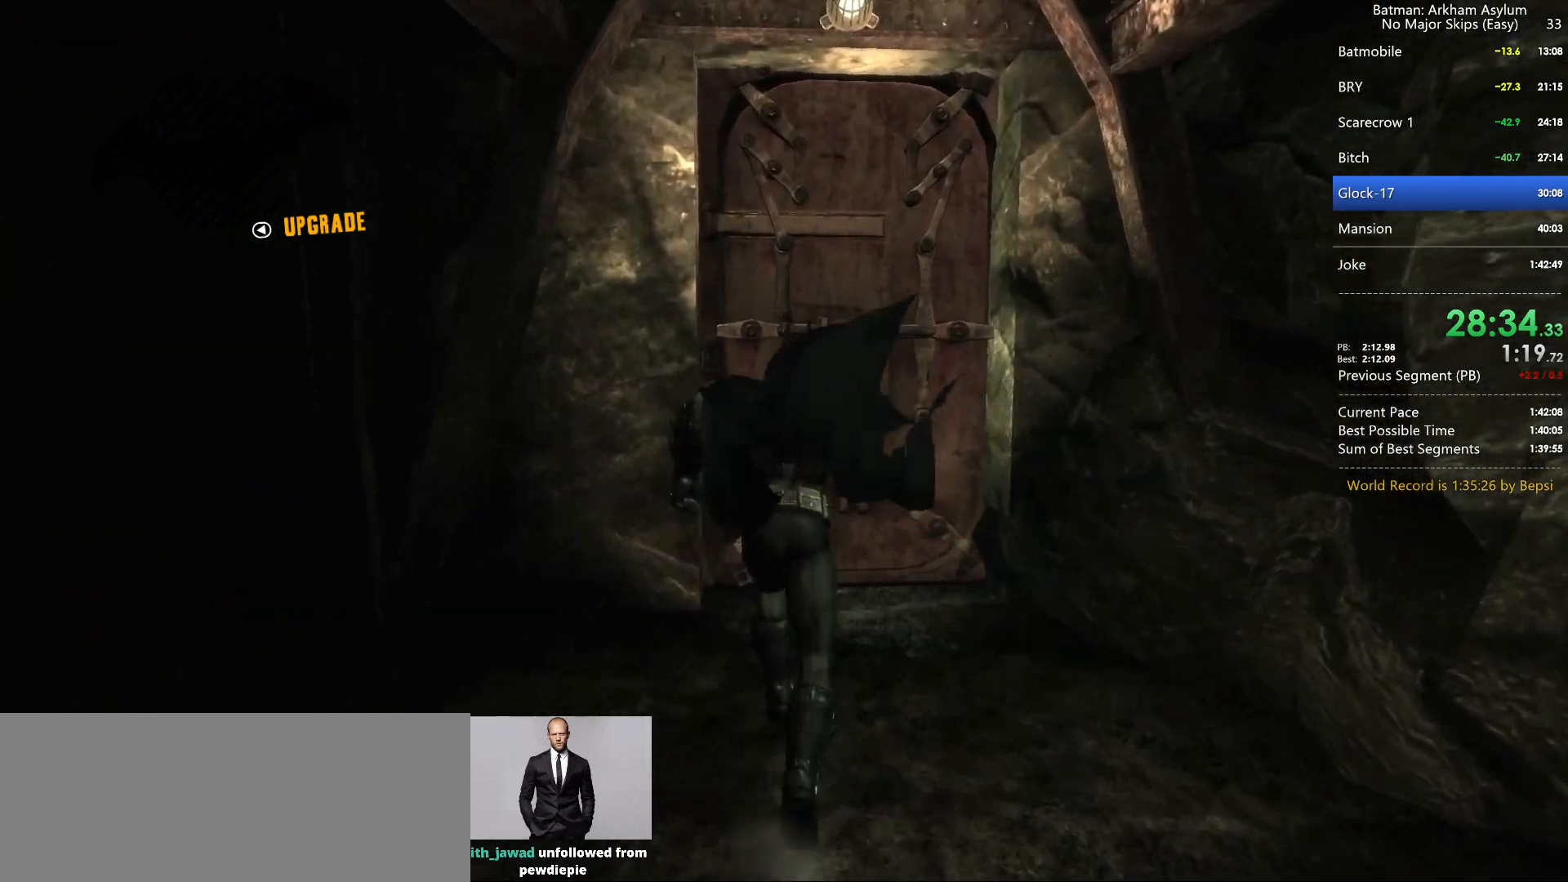
{"keys": [], "mouse": [], "events": [[100, "cross", "up"], [167, "cross", "down"], [233, "cross", "up"], [300, "cross", "down"], [367, "cross", "up"]]}
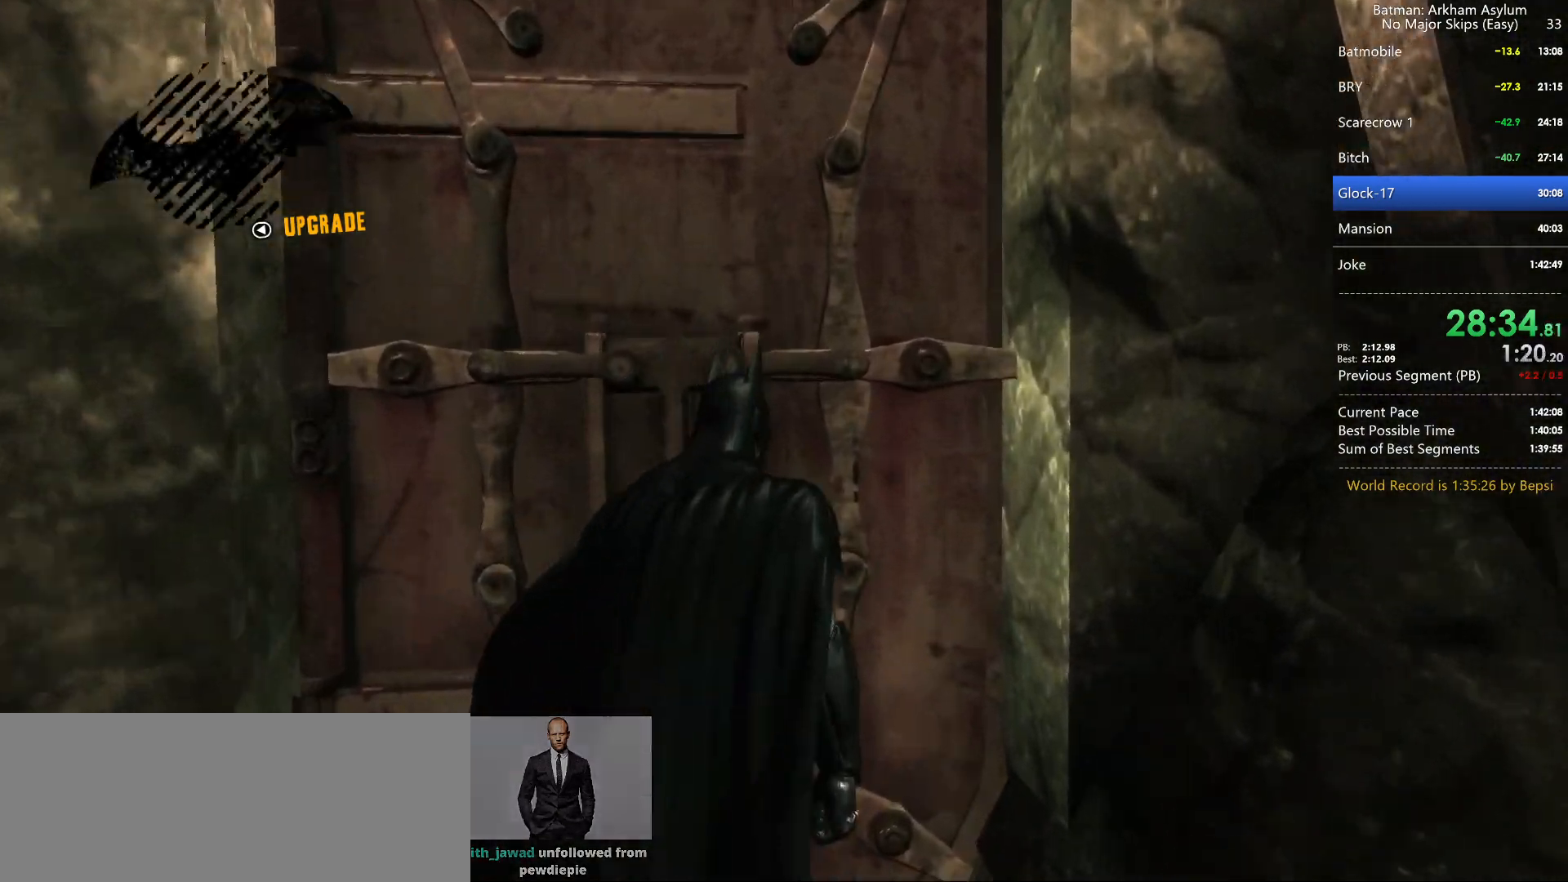
{"keys": ["cross"], "mouse": [], "events": [[450, "cross", "down"]]}
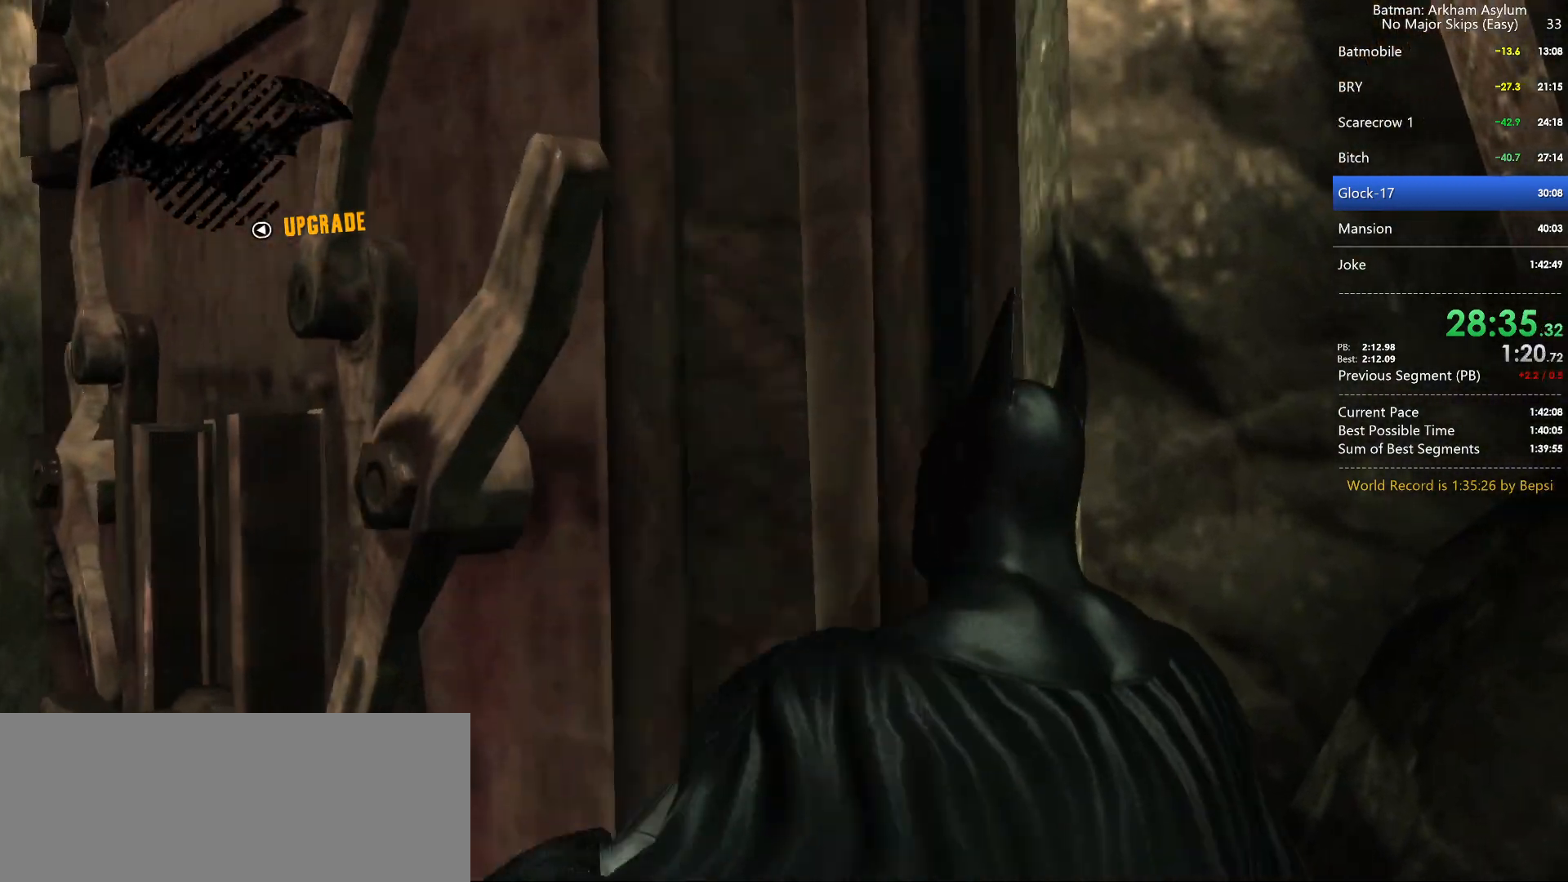
{"keys": ["cross"], "mouse": [], "events": []}
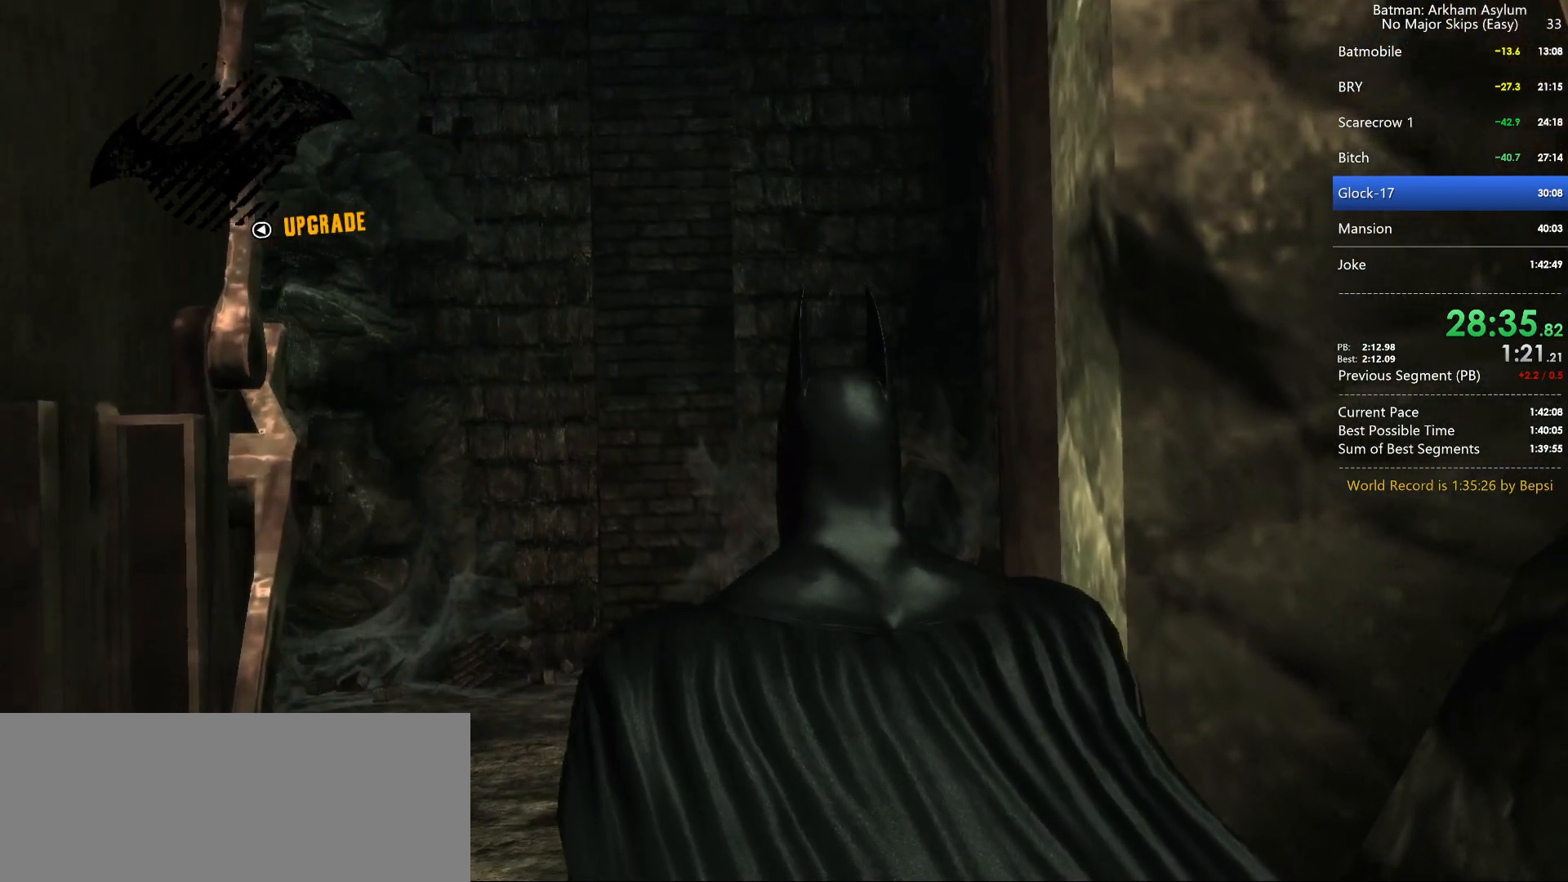
{"keys": ["cross"], "mouse": [], "events": []}
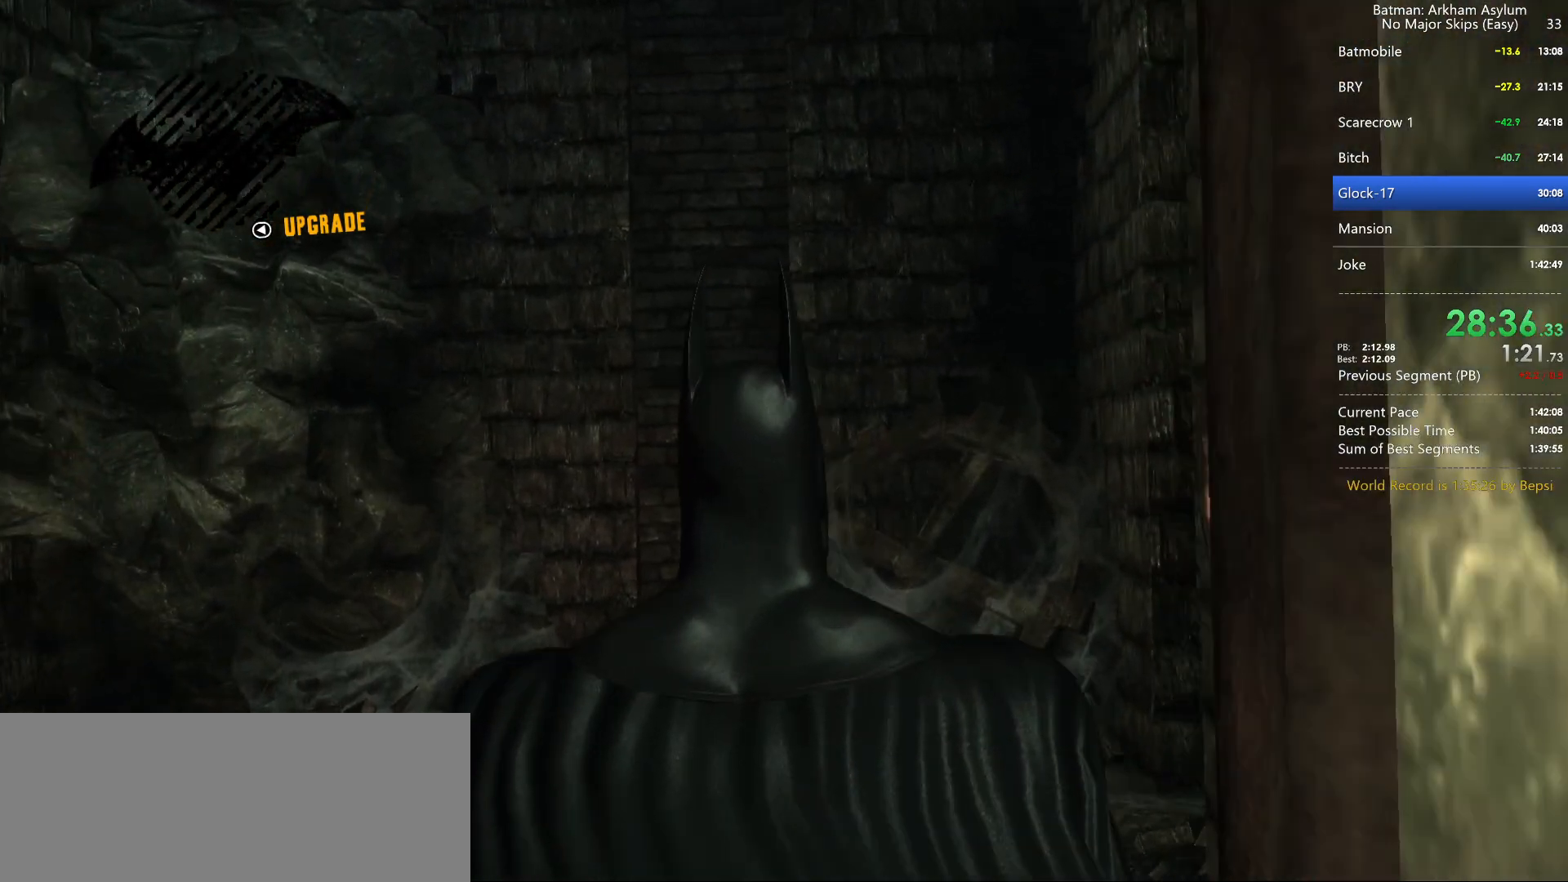
{"keys": ["cross"], "mouse": [], "events": []}
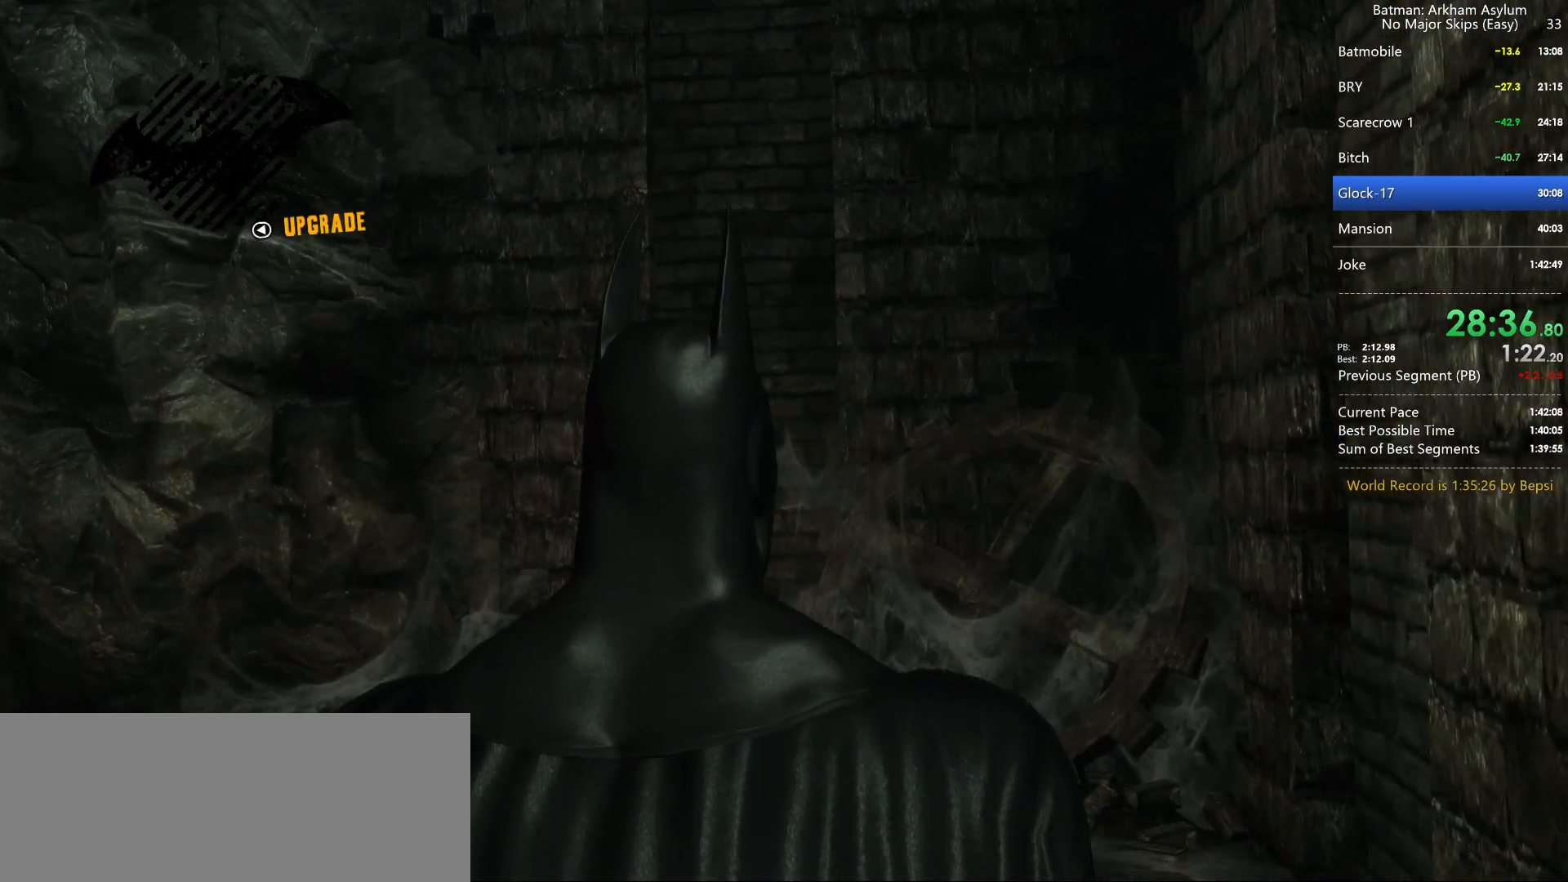
{"keys": ["cross"], "mouse": [], "events": []}
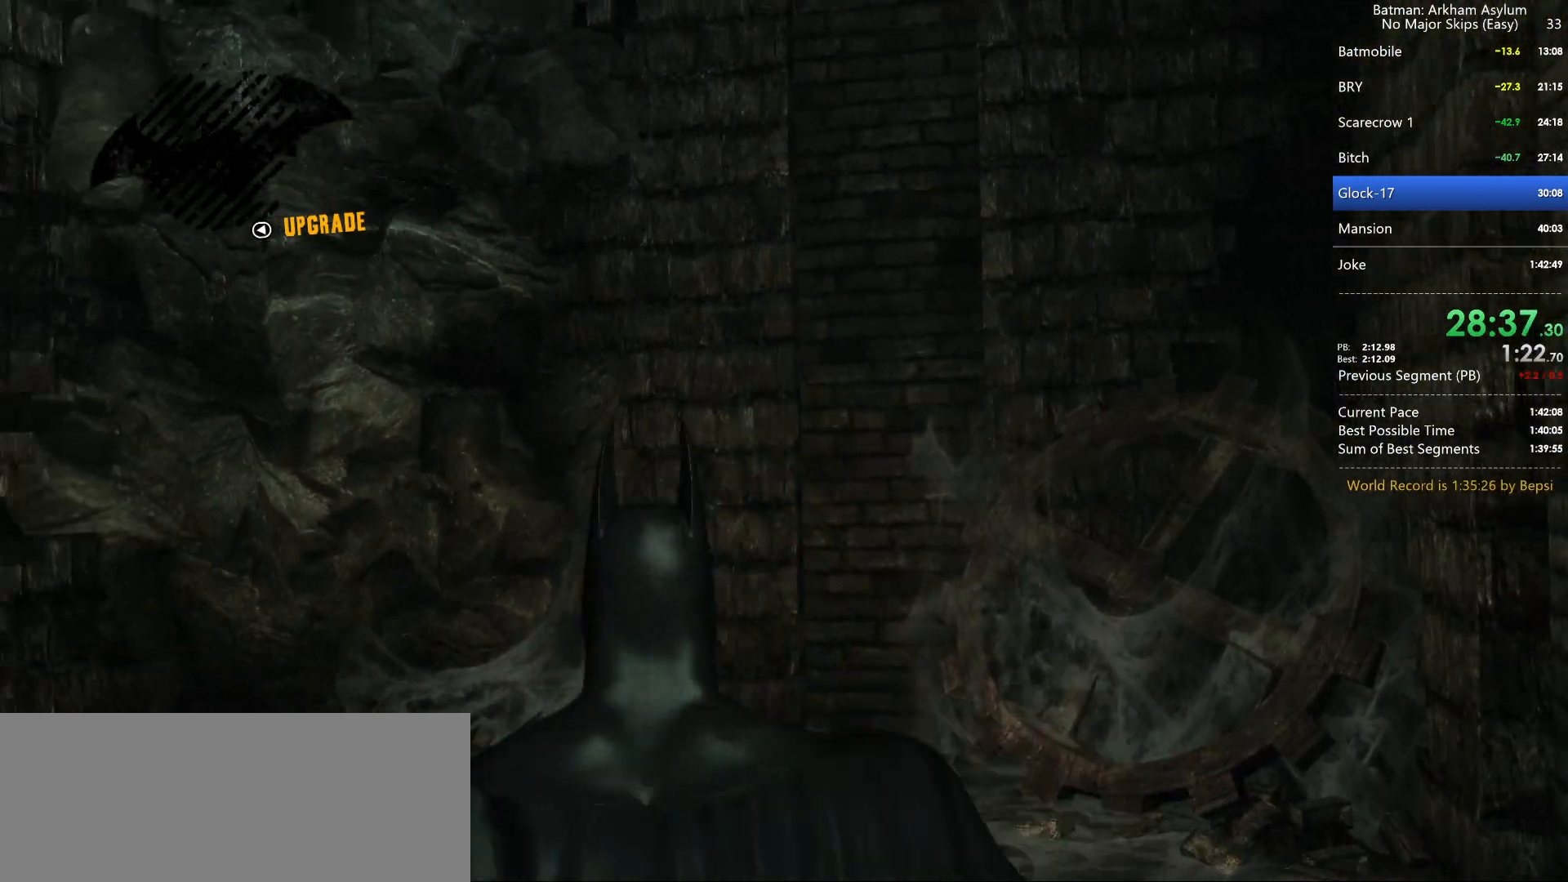
{"keys": ["cross"], "mouse": [], "events": []}
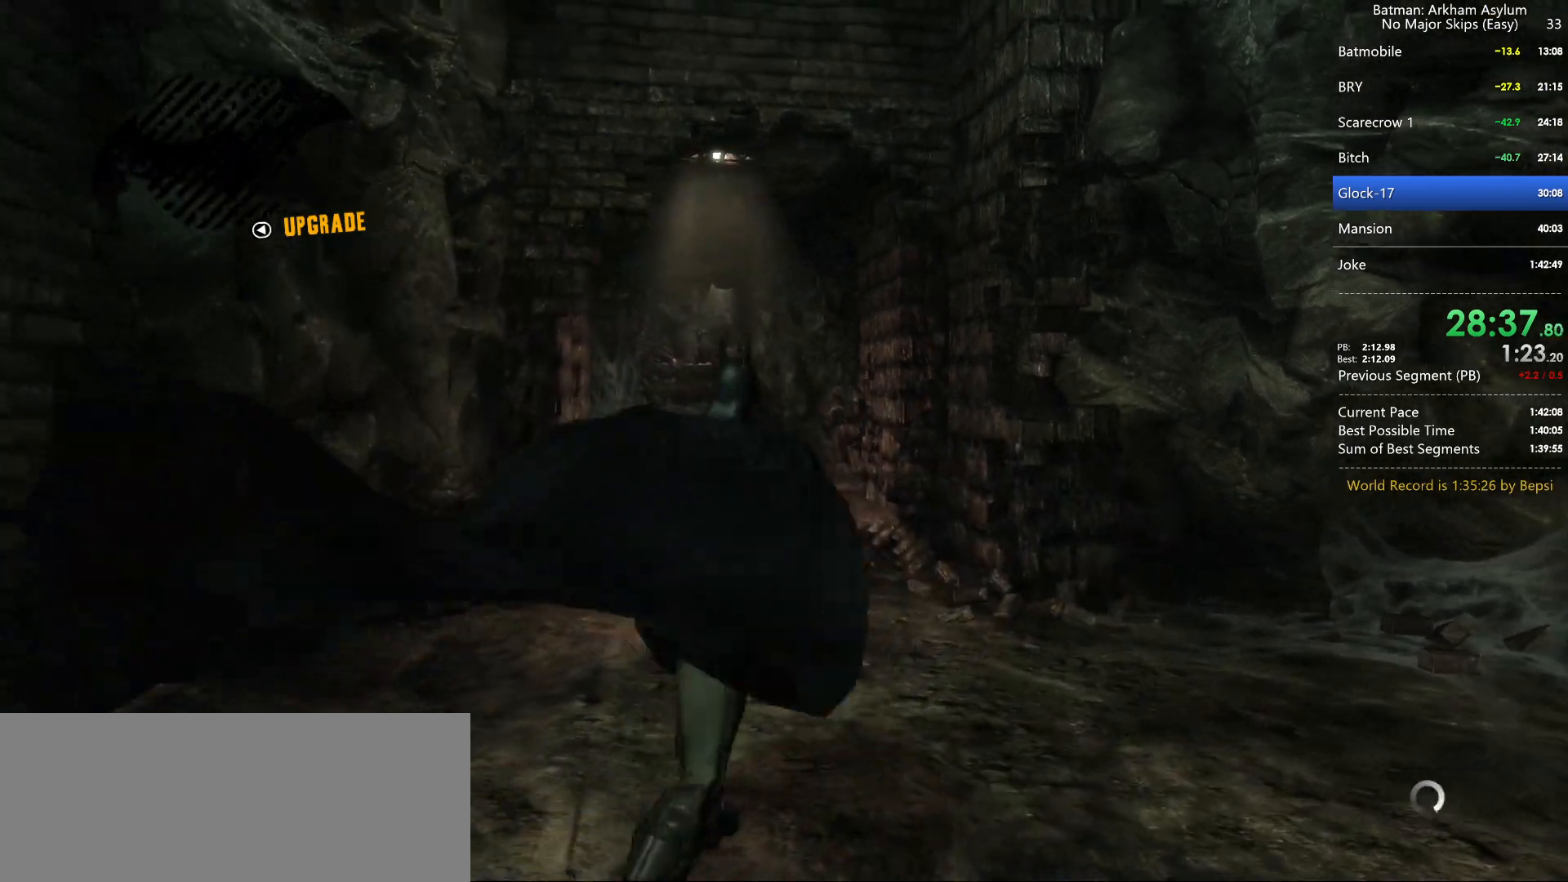
{"keys": ["cross"], "mouse": [], "events": []}
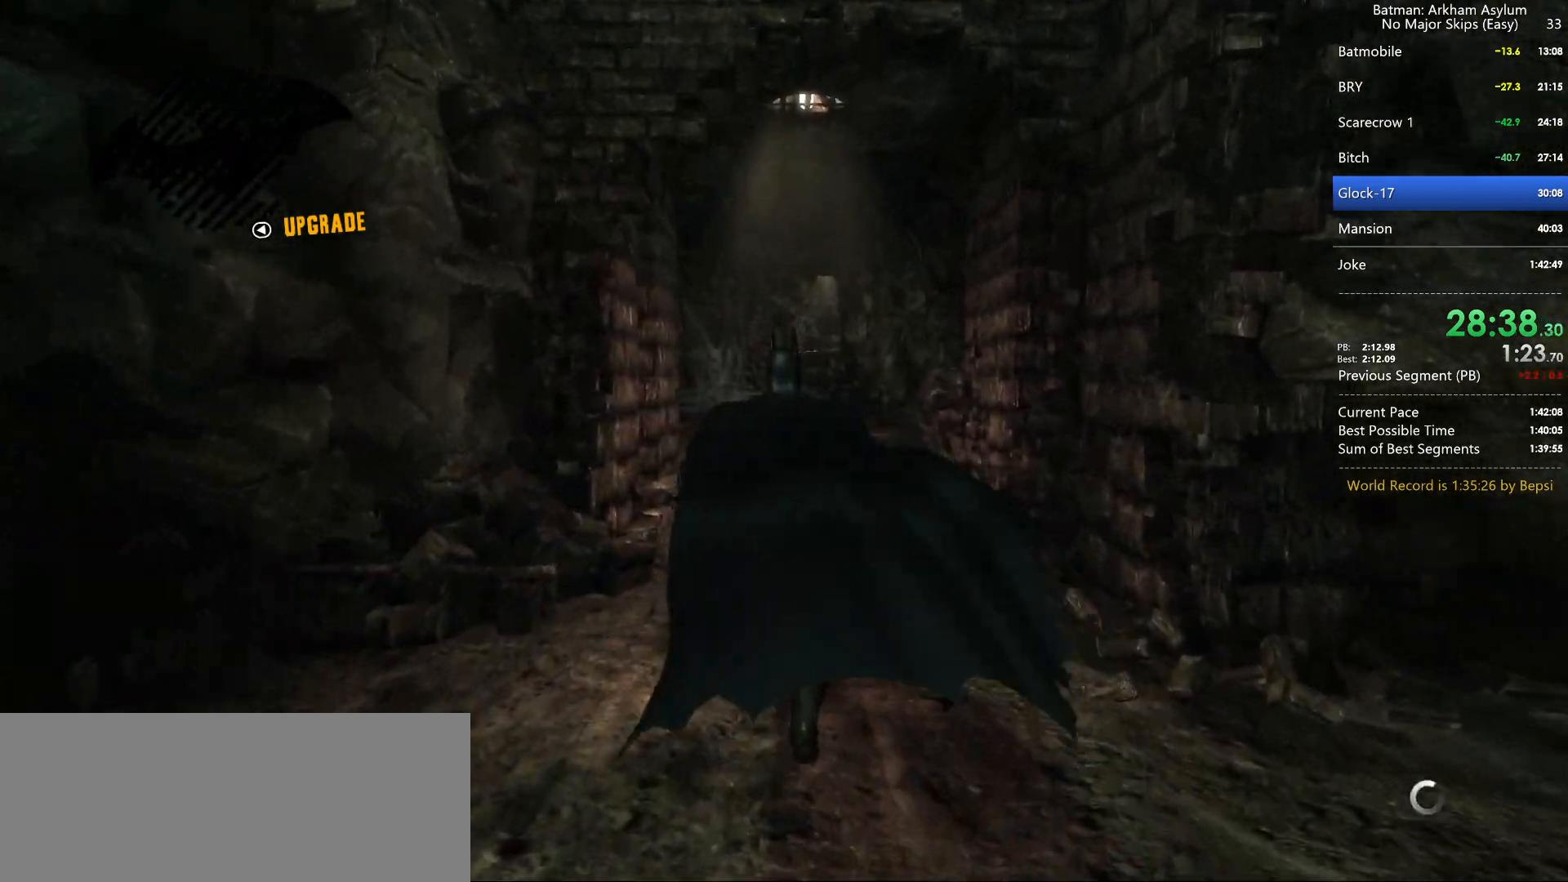
{"keys": ["cross"], "mouse": [], "events": []}
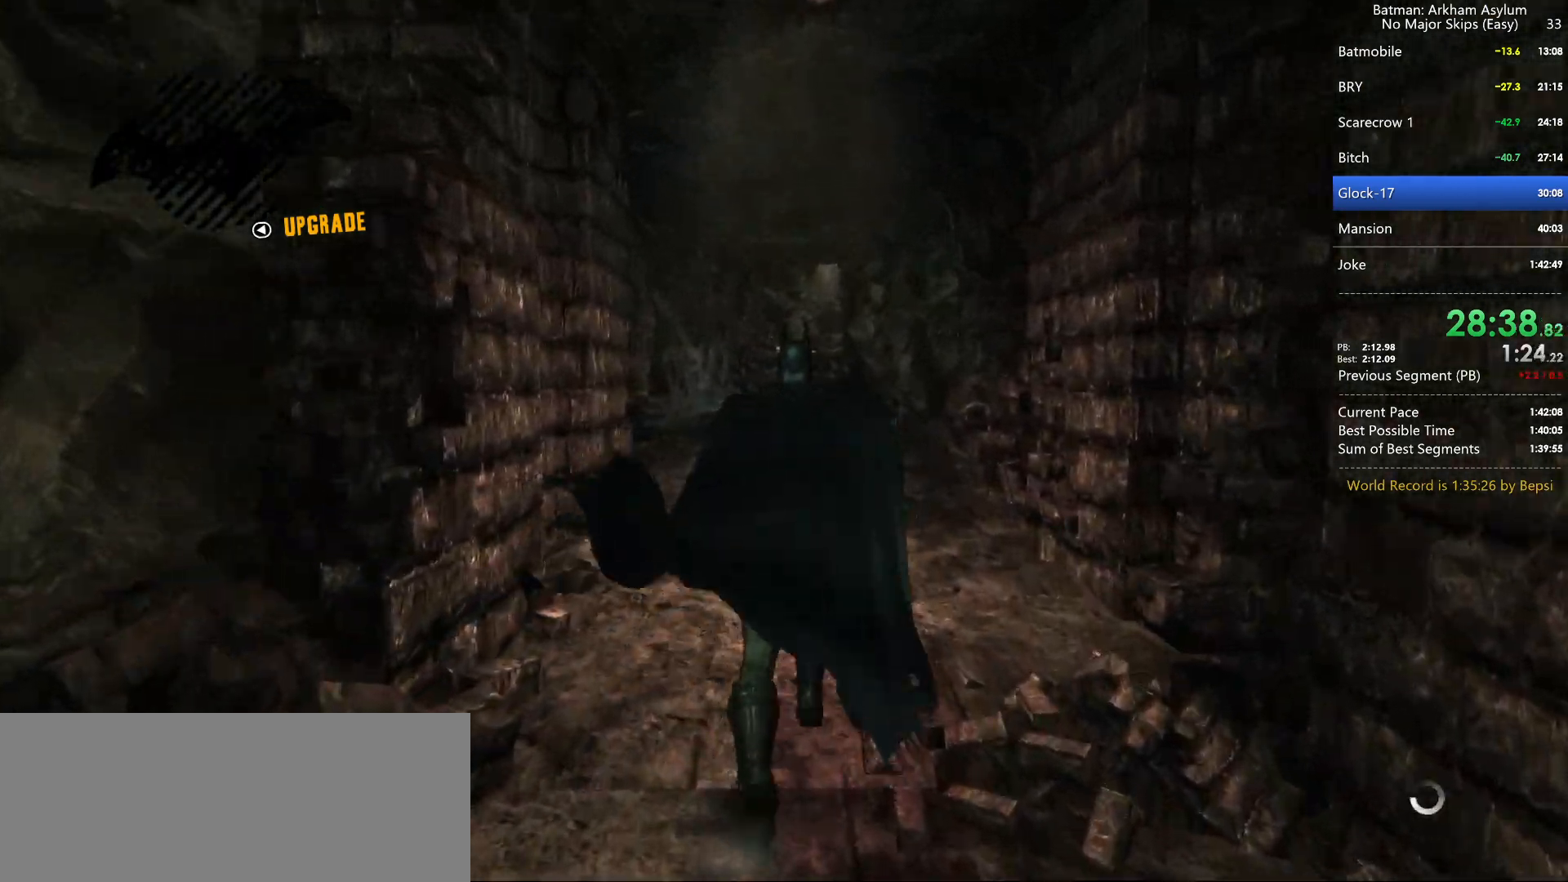
{"keys": ["cross"], "mouse": [], "events": []}
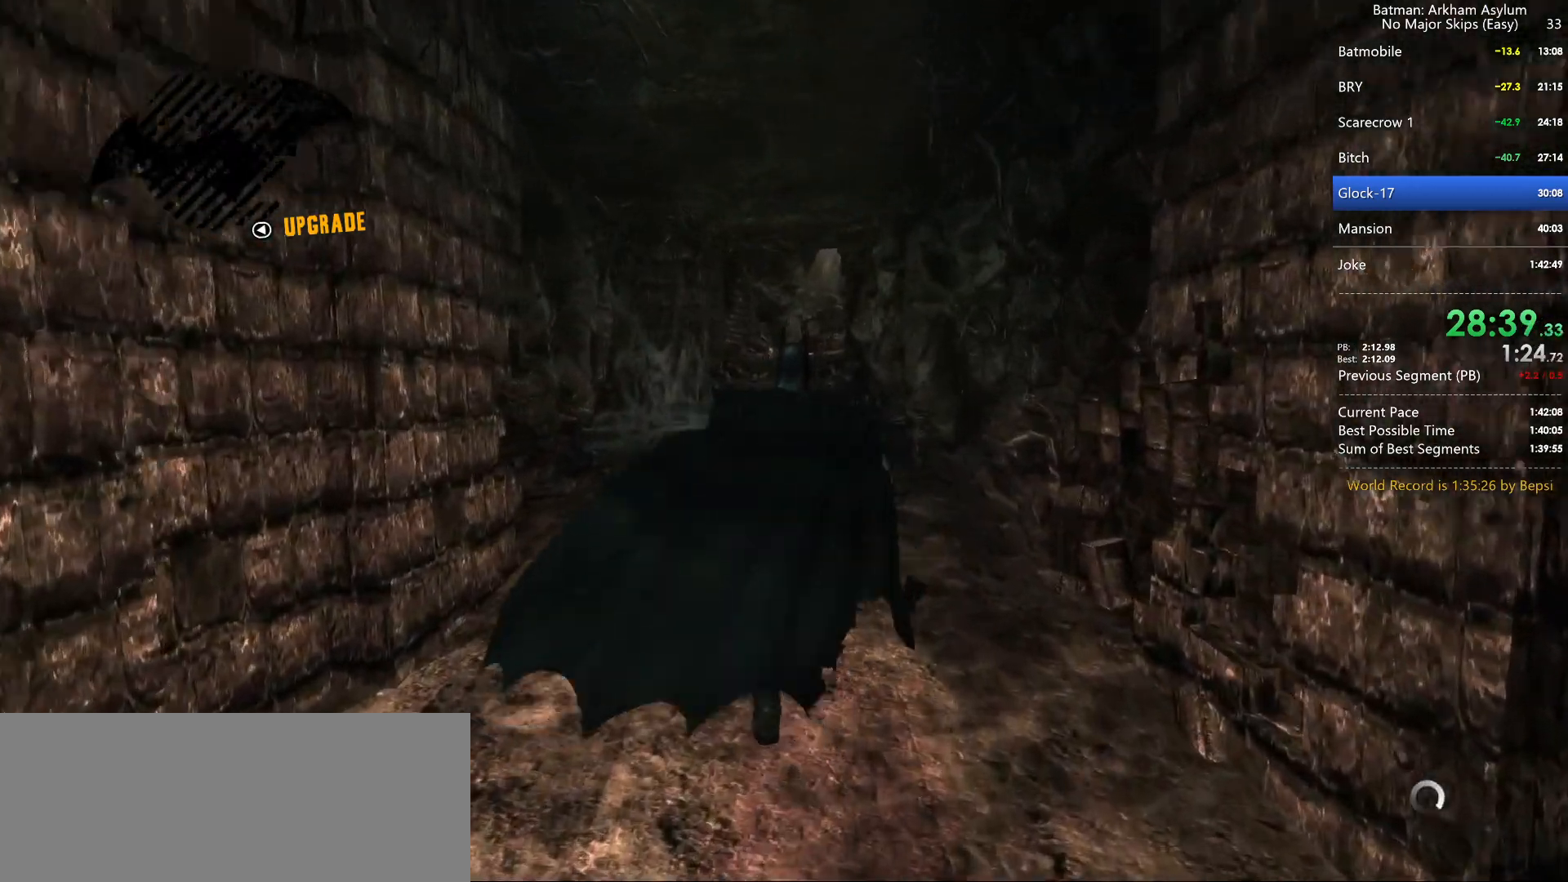
{"keys": ["cross"], "mouse": [], "events": []}
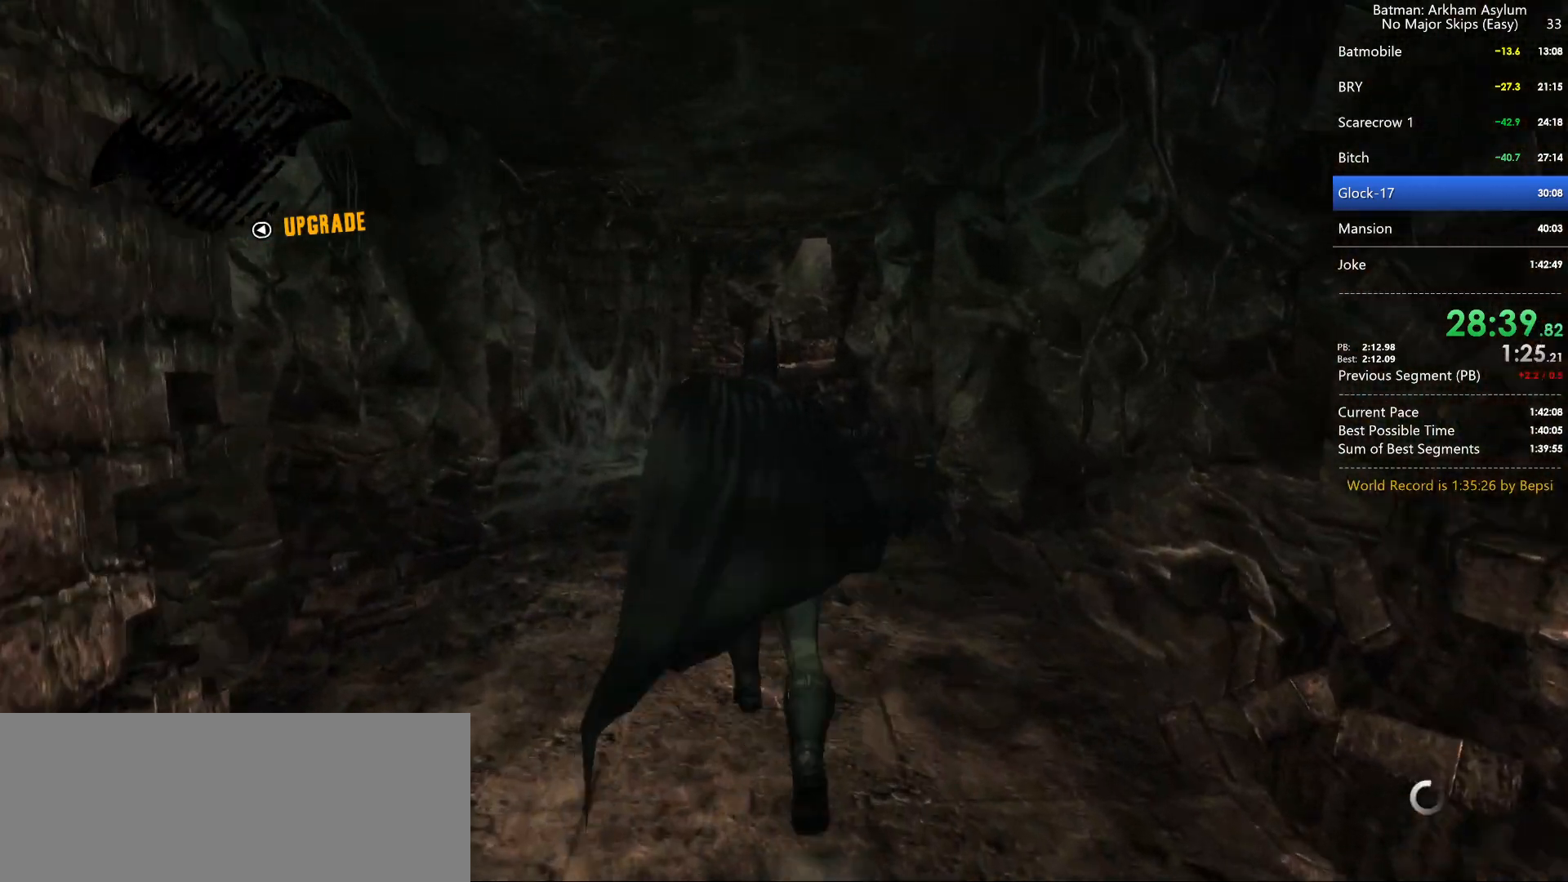
{"keys": ["cross"], "mouse": [], "events": []}
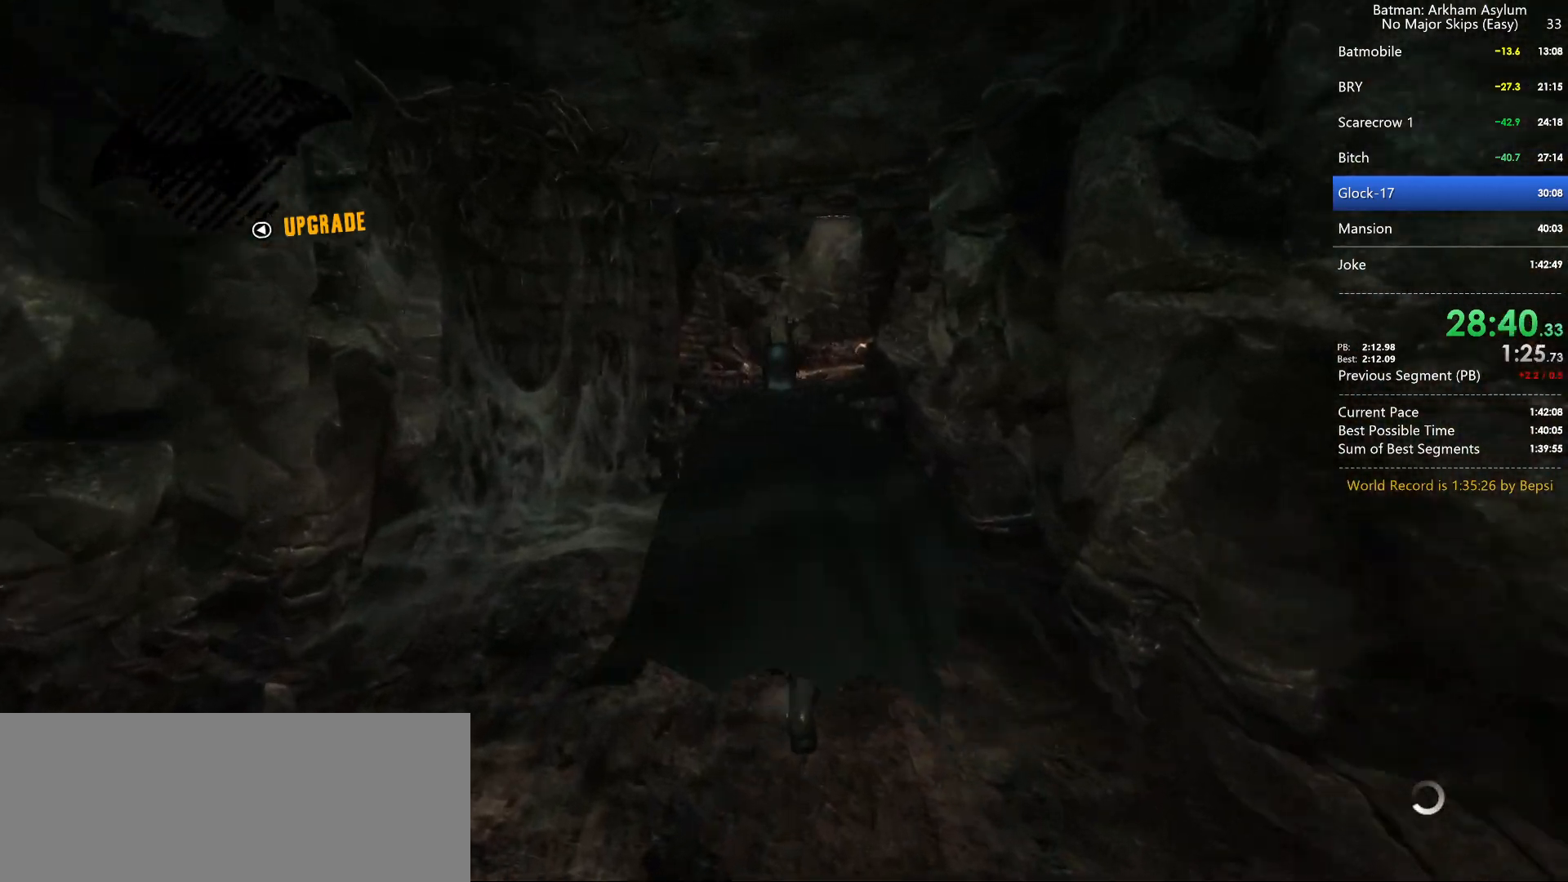
{"keys": ["cross"], "mouse": [], "events": []}
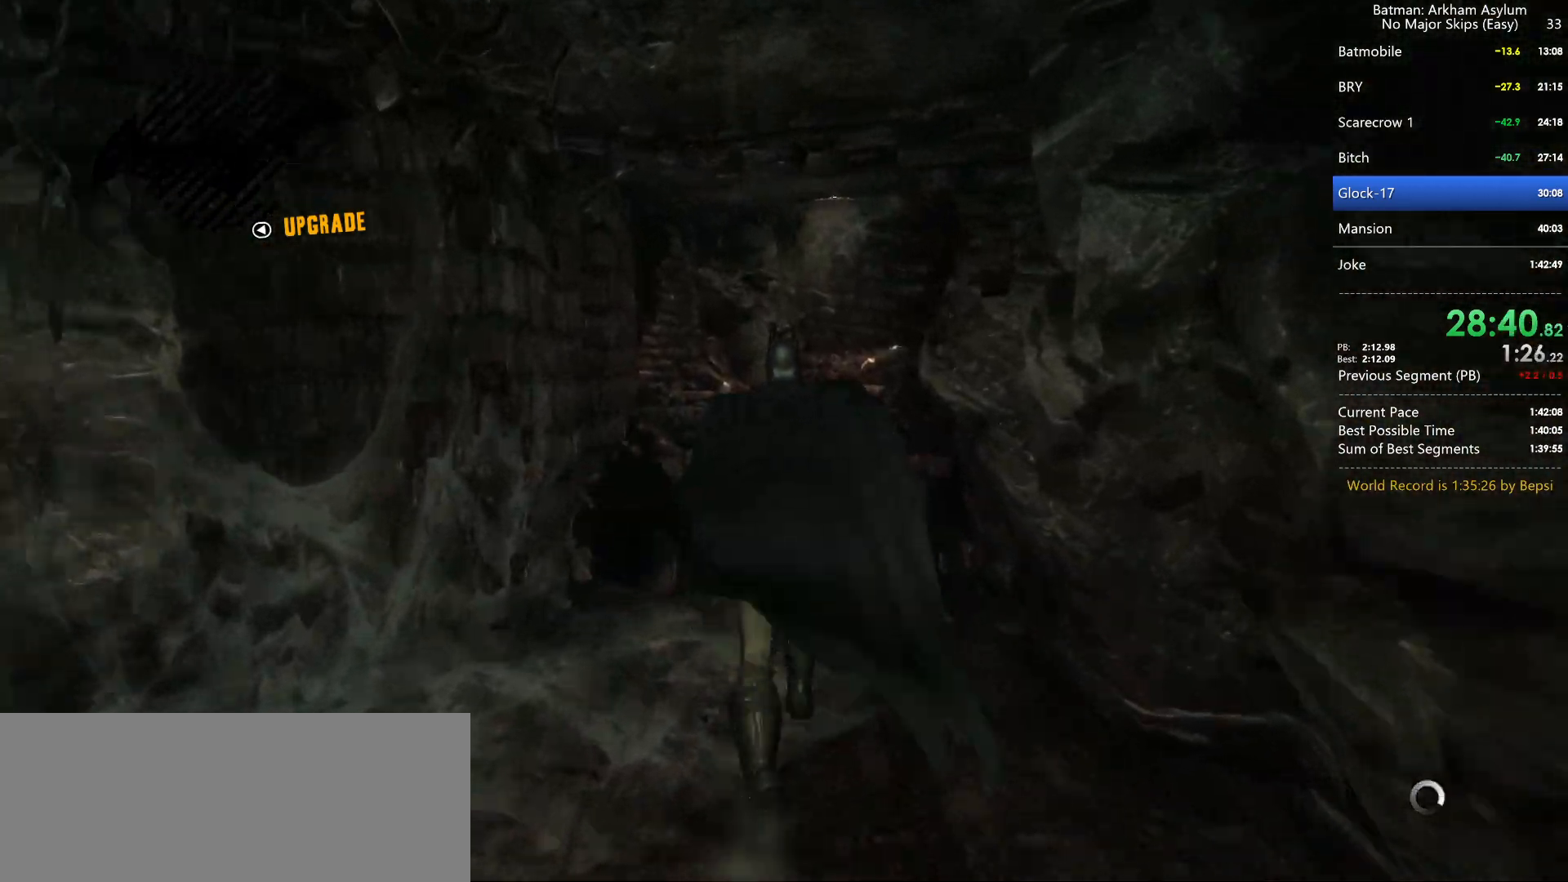
{"keys": ["cross"], "mouse": [], "events": []}
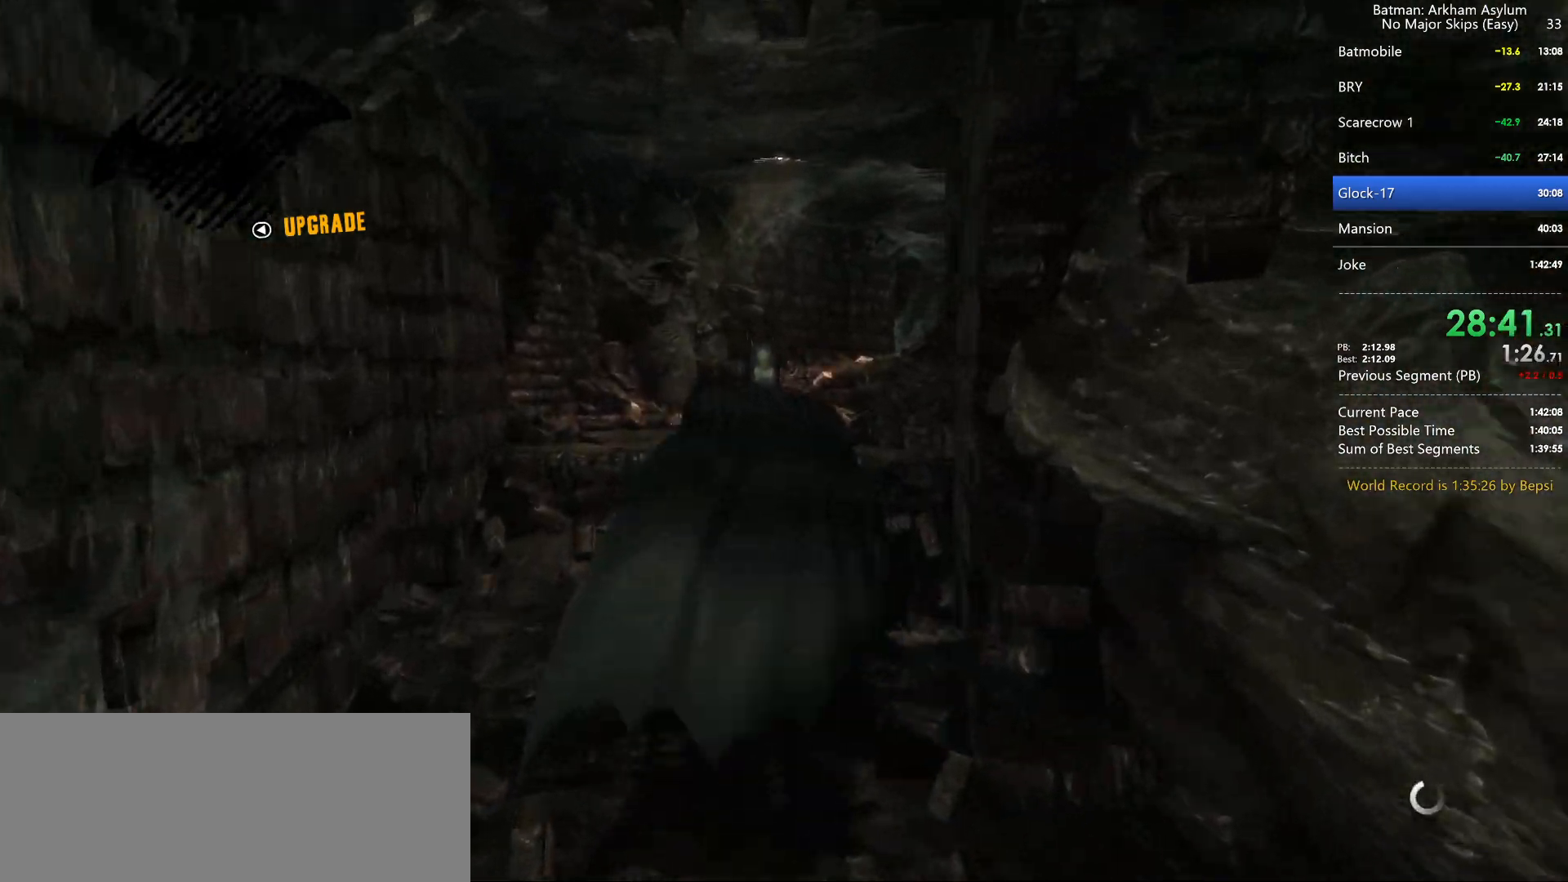
{"keys": ["cross"], "mouse": [], "events": []}
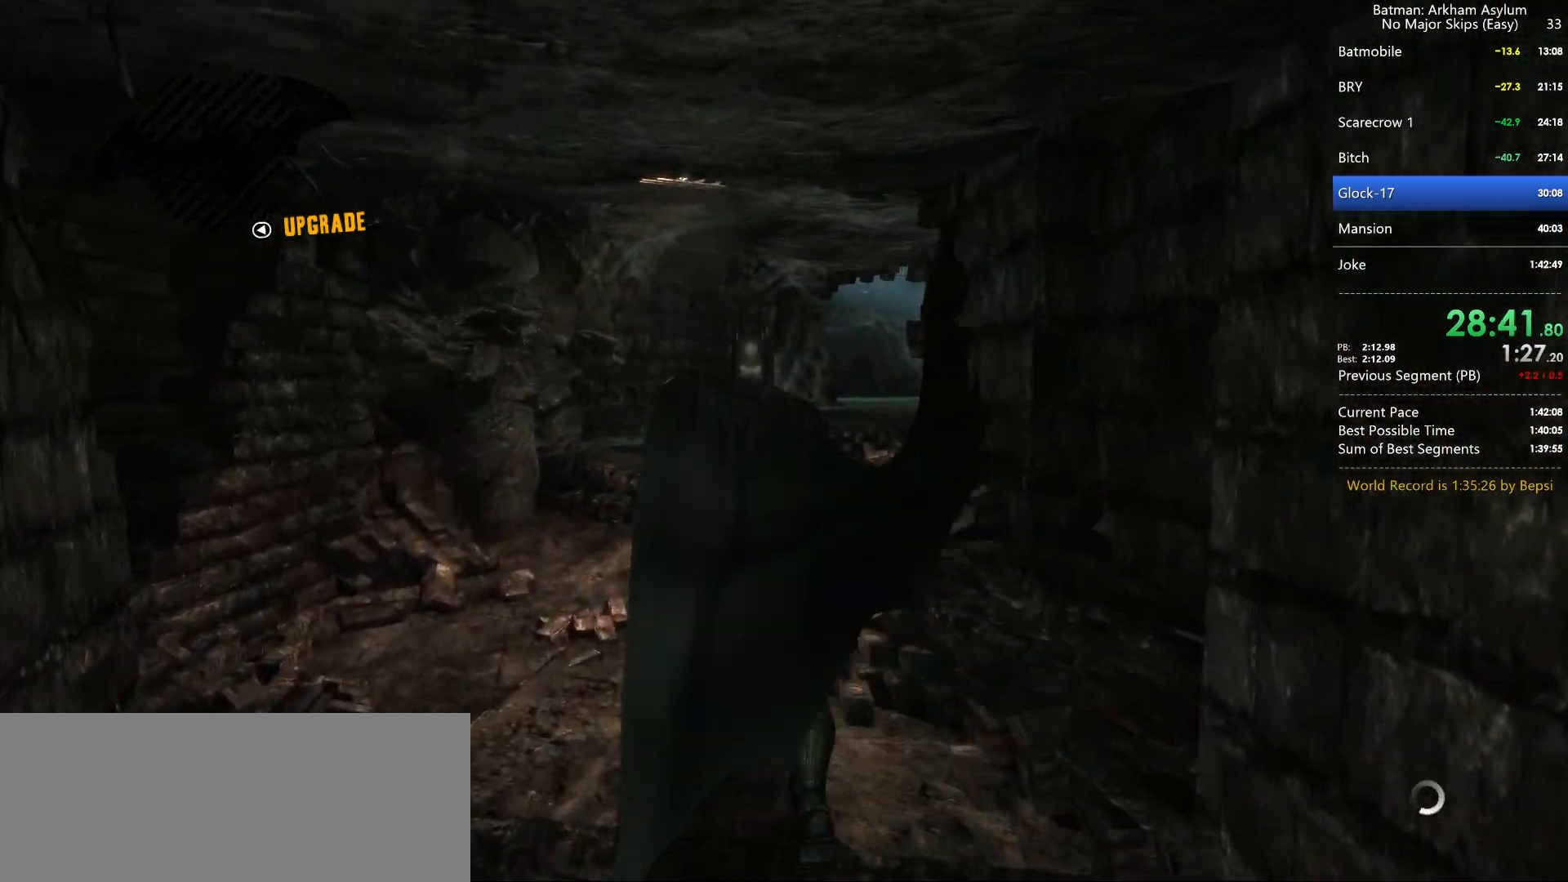
{"keys": ["cross"], "mouse": [], "events": []}
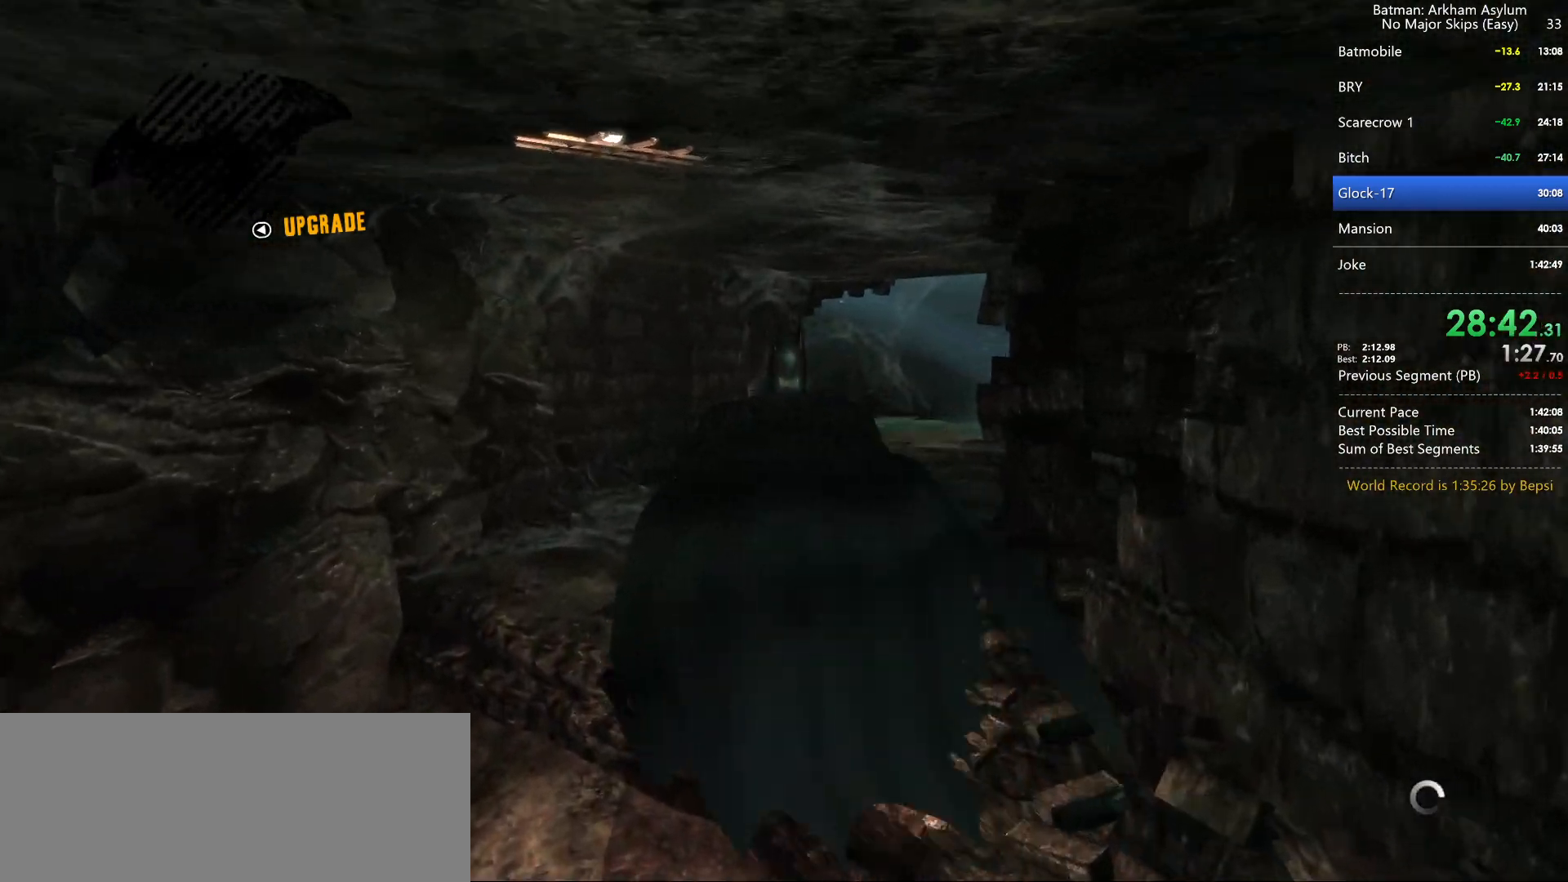
{"keys": ["cross"], "mouse": [], "events": []}
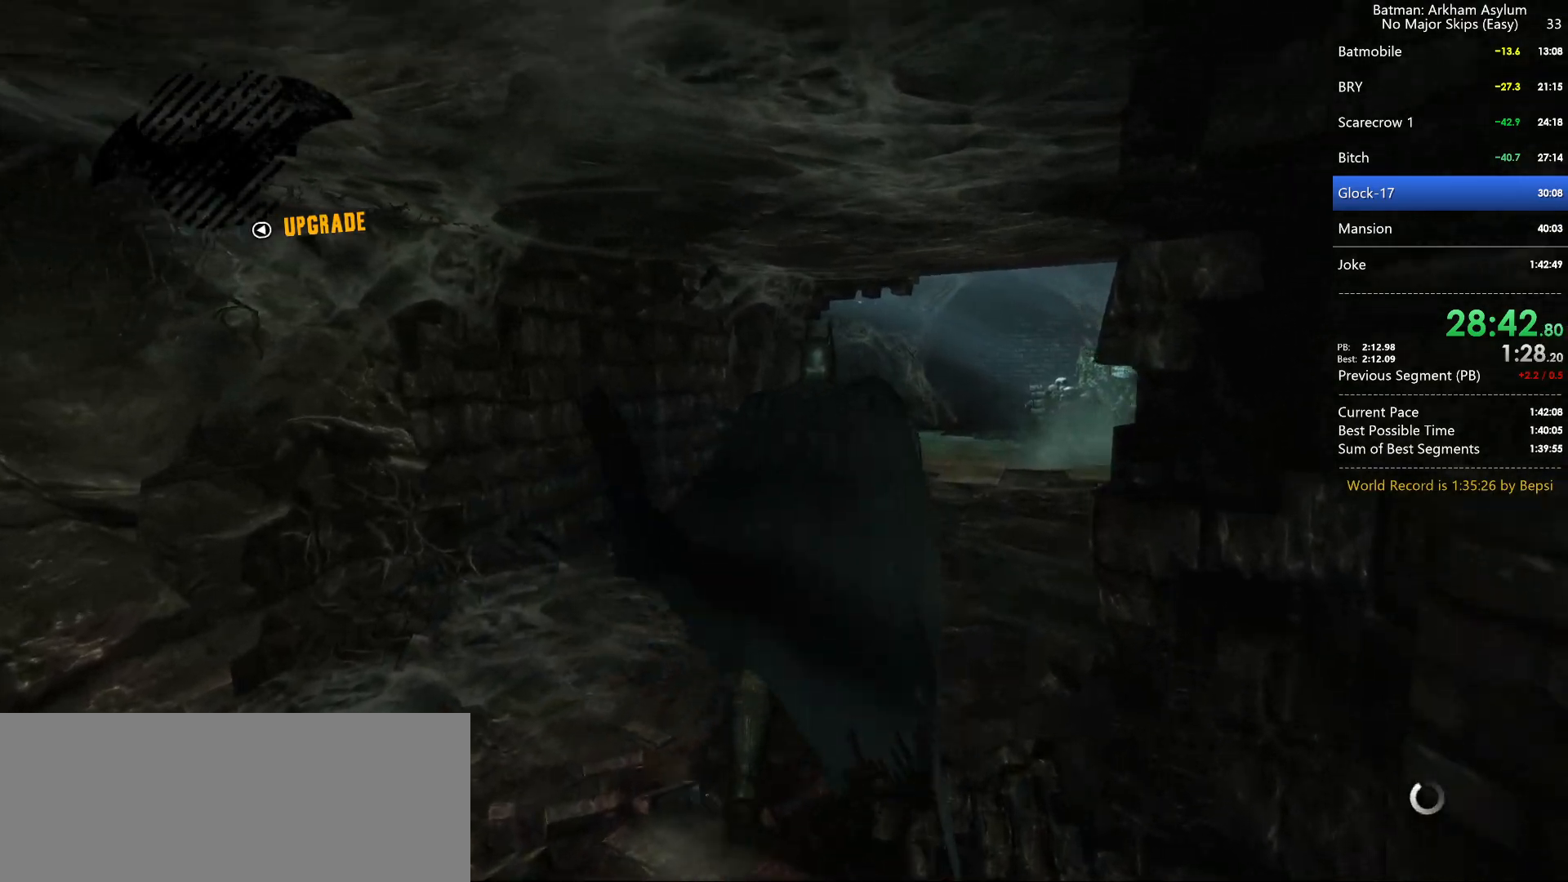
{"keys": ["cross"], "mouse": [], "events": []}
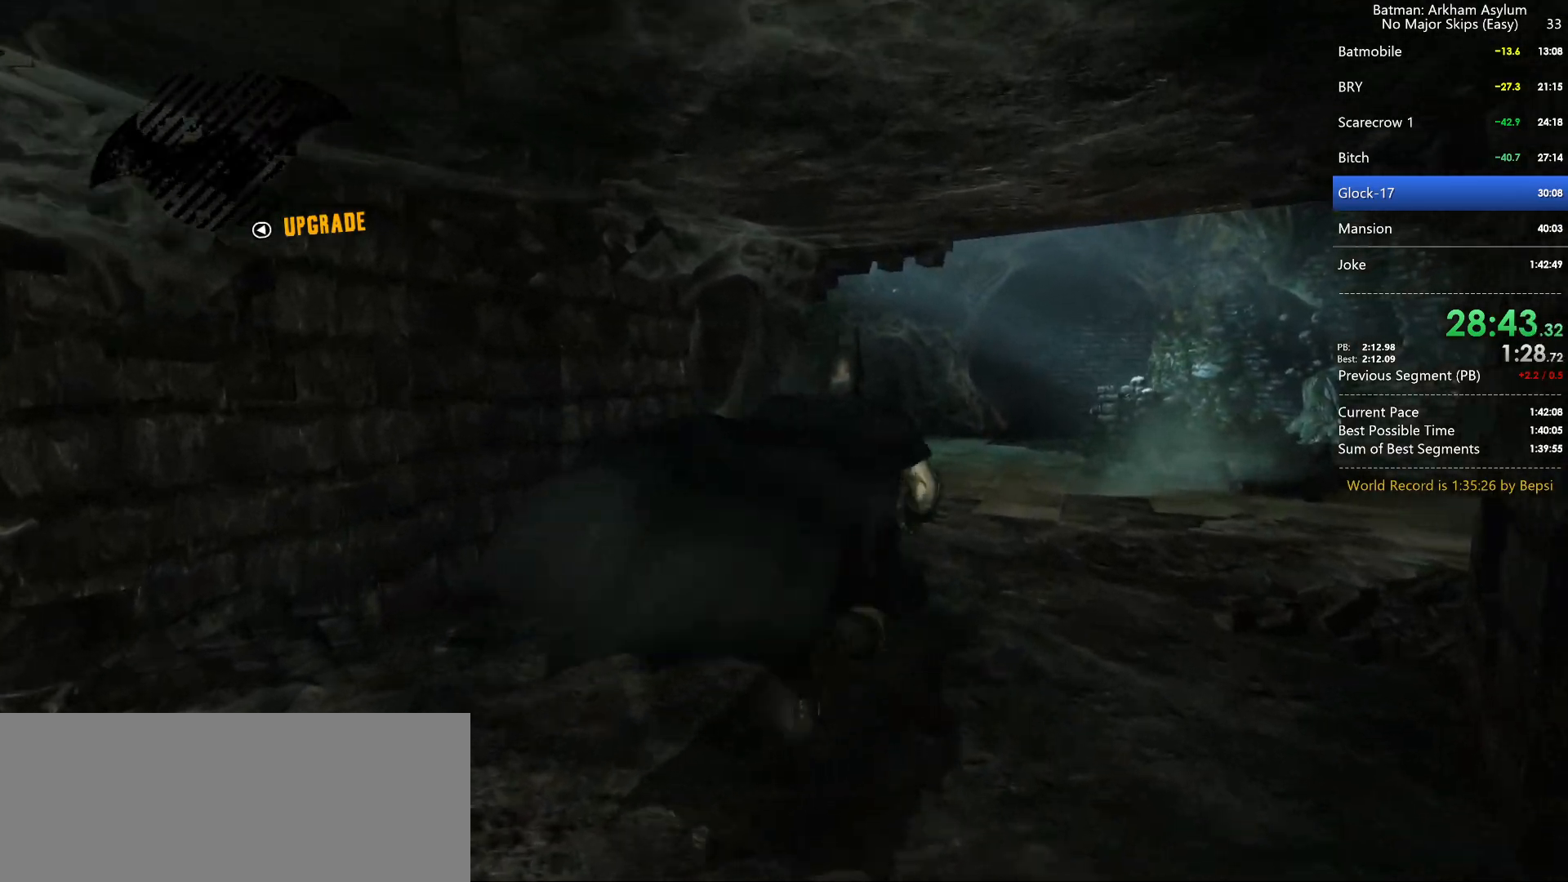
{"keys": ["cross"], "mouse": [], "events": []}
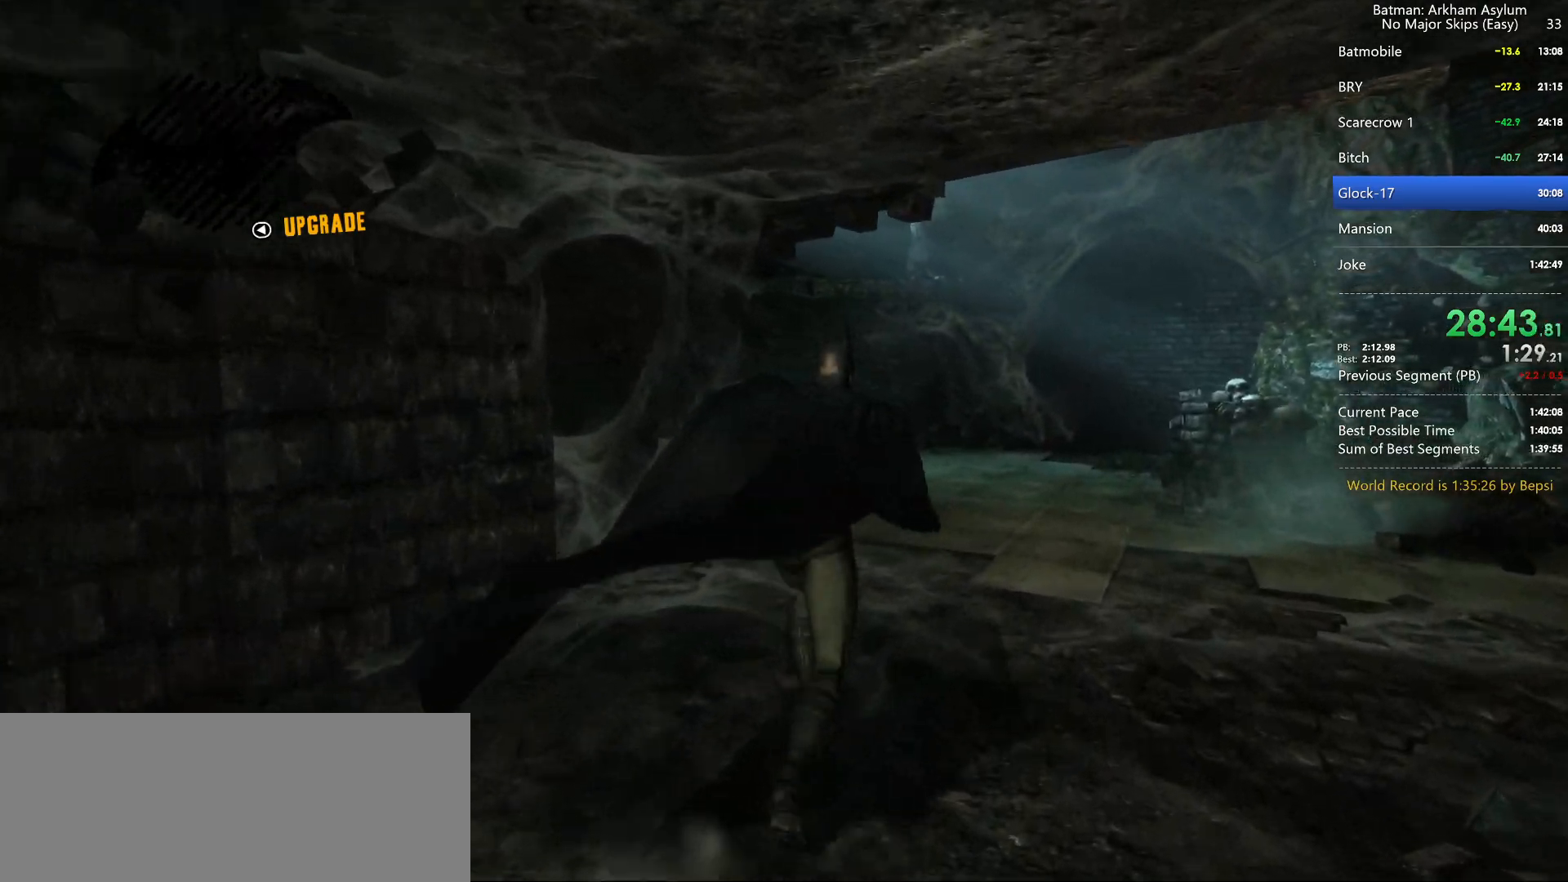
{"keys": ["cross"], "mouse": [], "events": []}
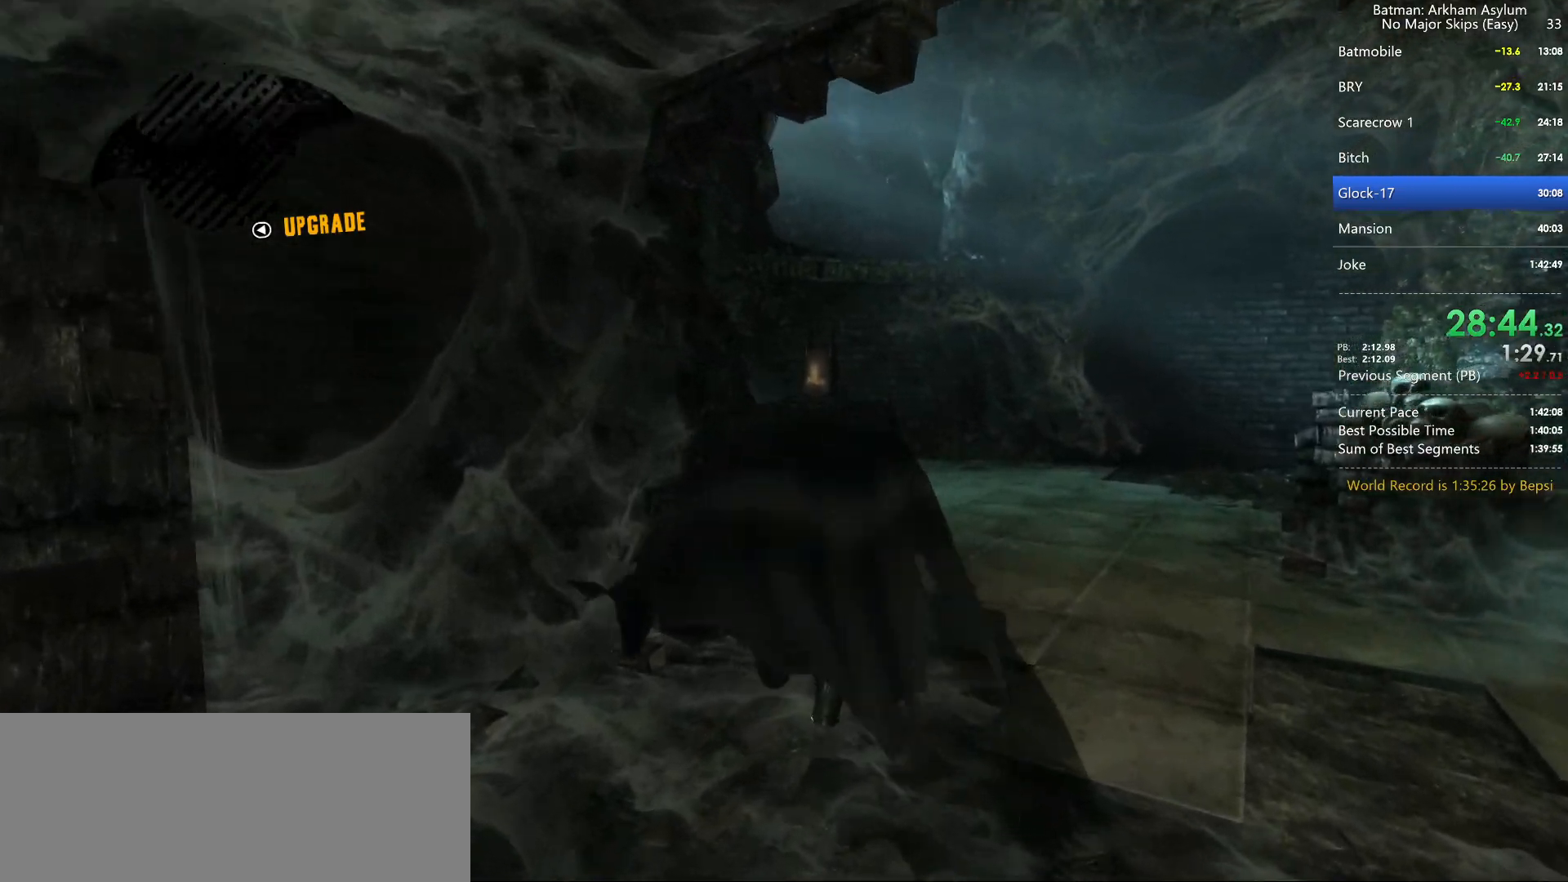
{"keys": ["cross"], "mouse": [], "events": []}